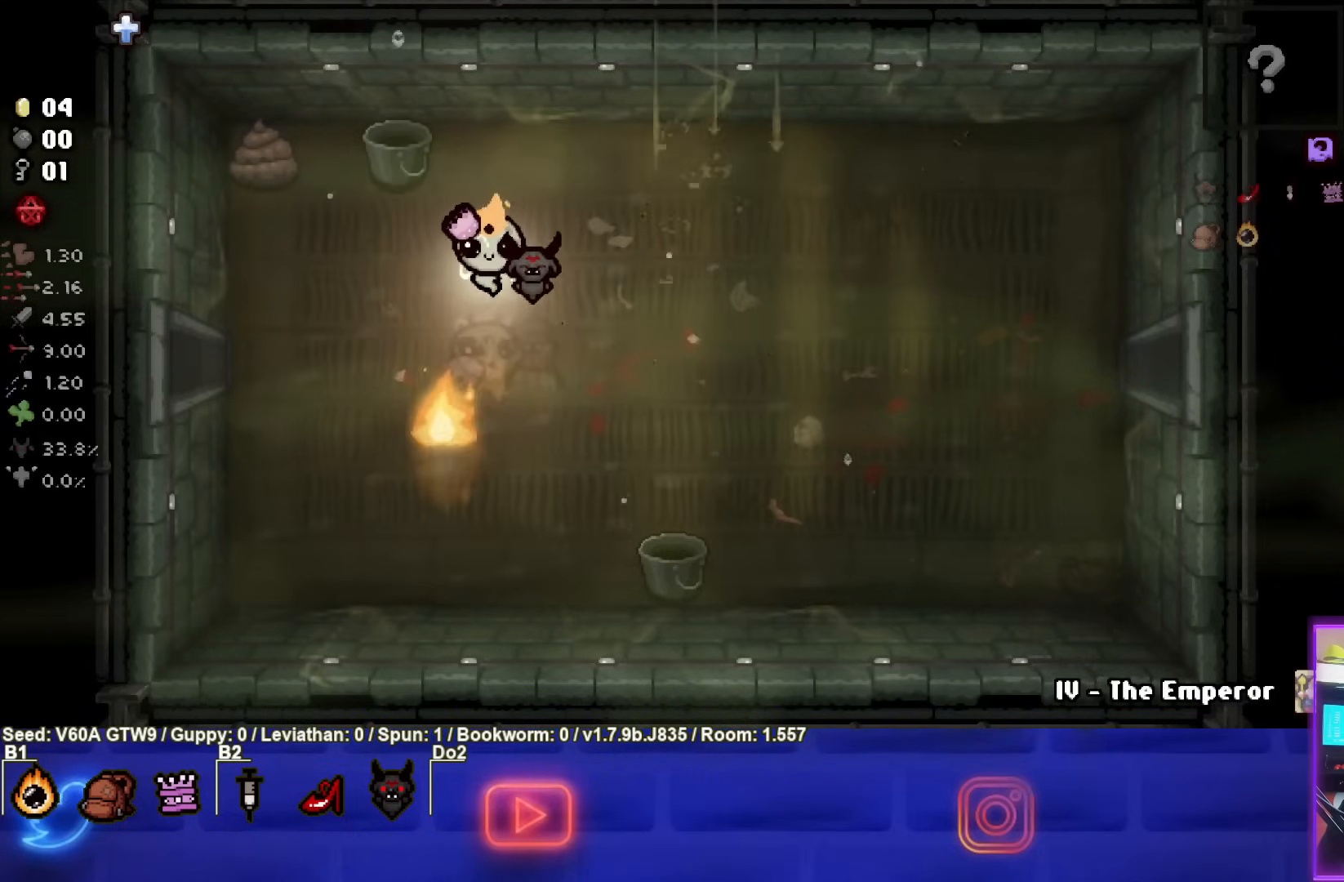
Gameplay with a controller (PlayStation layout); each line is a JSON object with the inputs held at the frame after it. "events" lists button and stick changes between this image and that frame as [ms after this image, input, new state], when the widget could be followed in between. Not read: L3 R3 right_stick.
{"buttons": [], "left_stick": "center", "events": []}
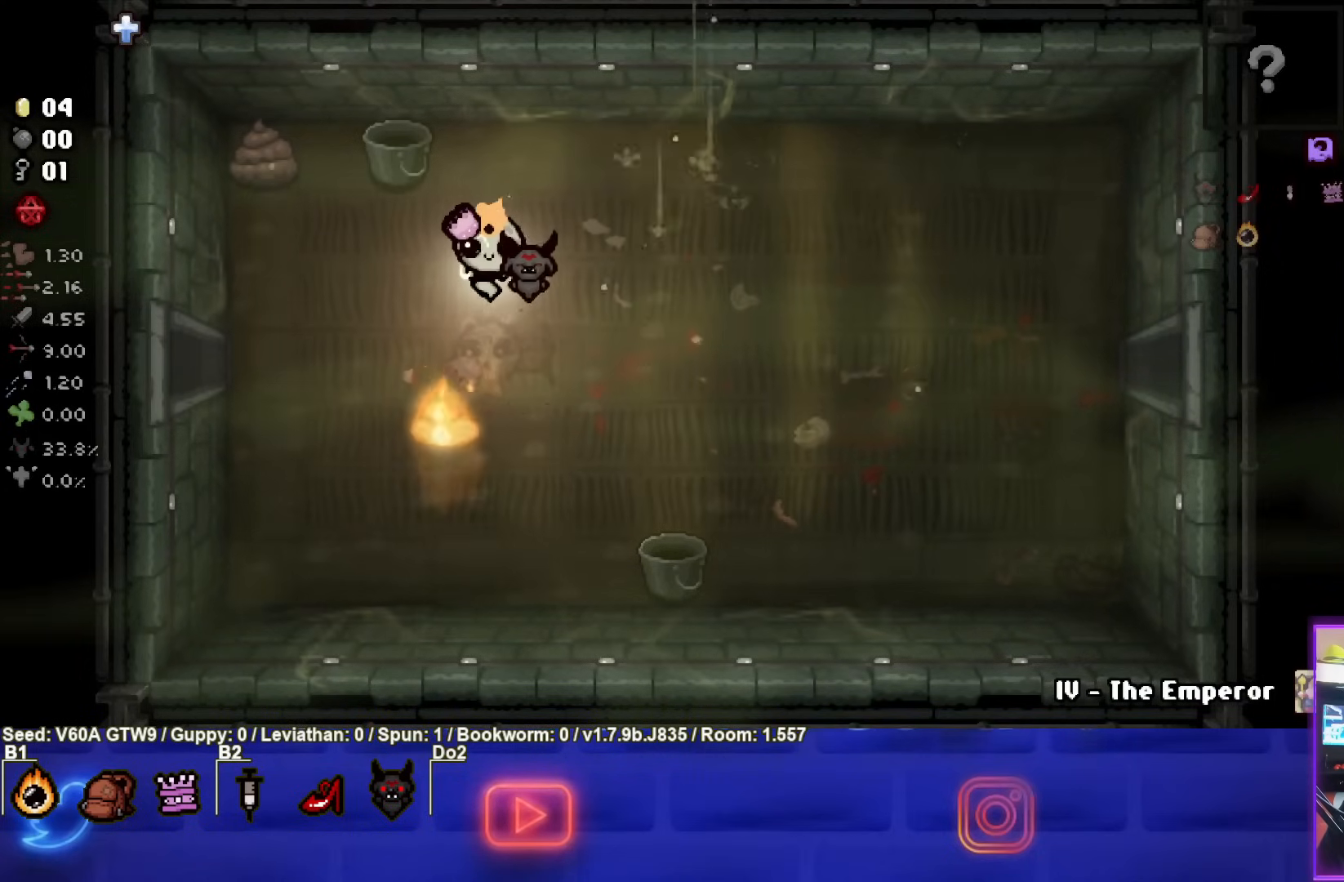
{"buttons": [], "left_stick": "center", "events": []}
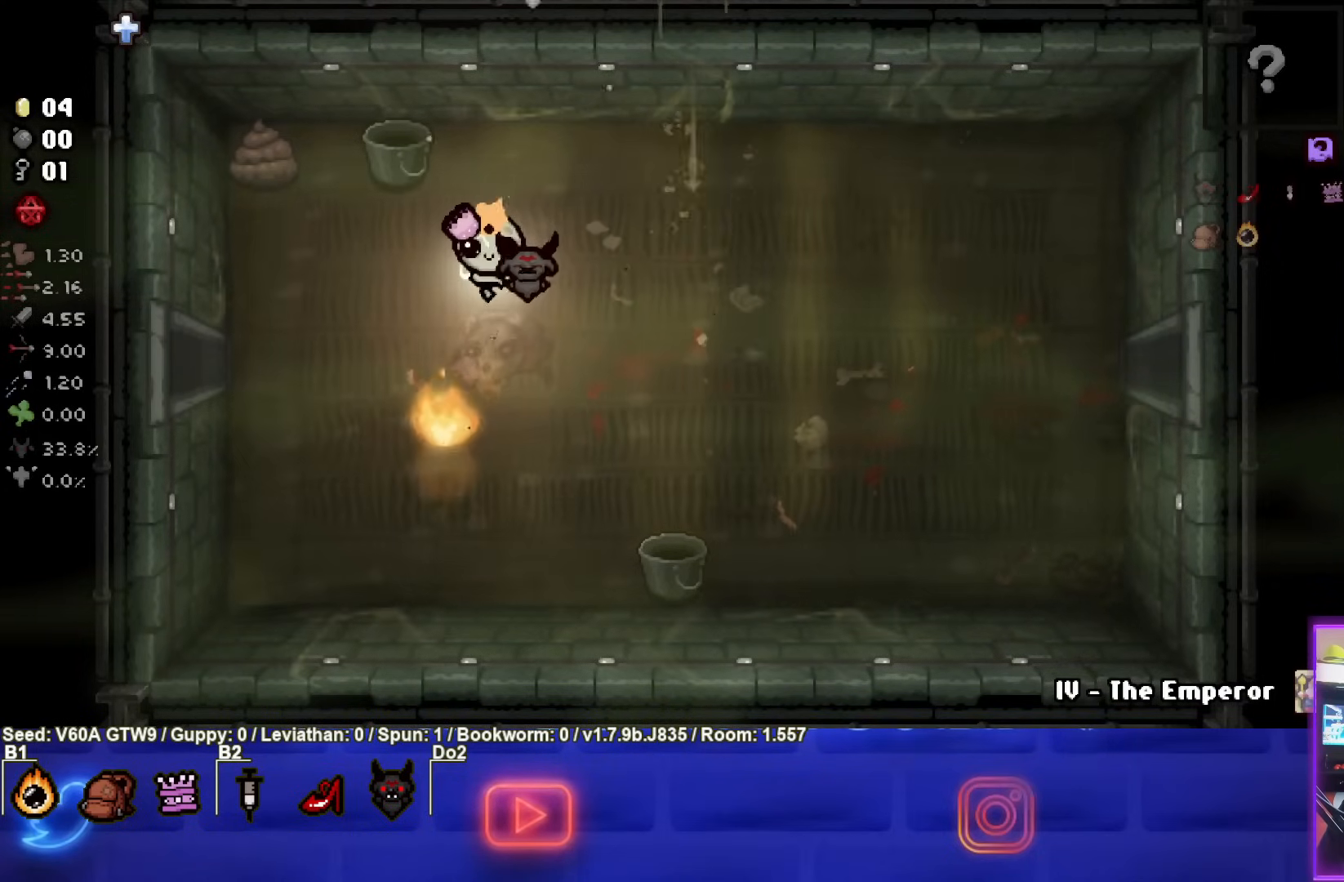
{"buttons": [], "left_stick": "center", "events": []}
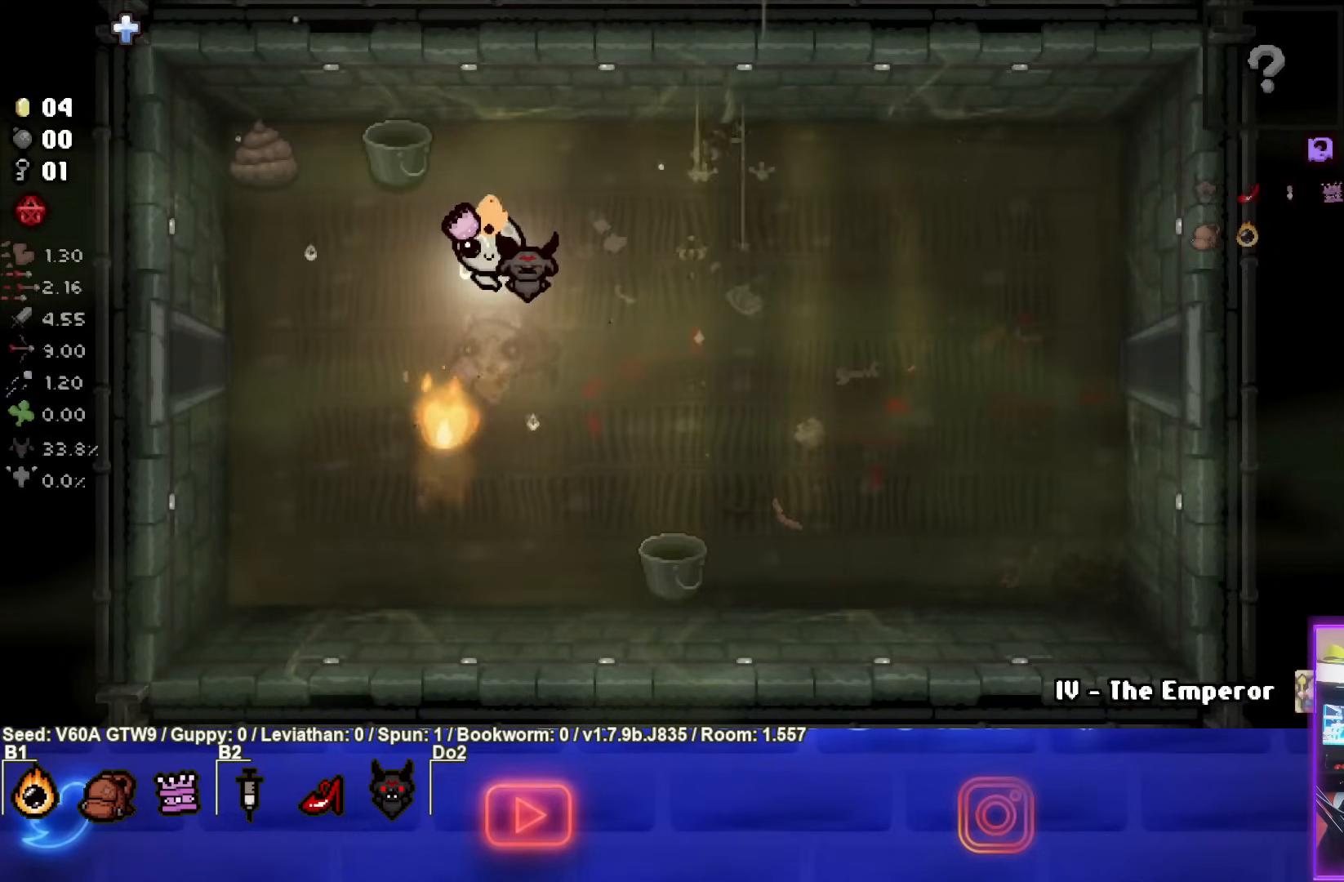
{"buttons": [], "left_stick": "center", "events": []}
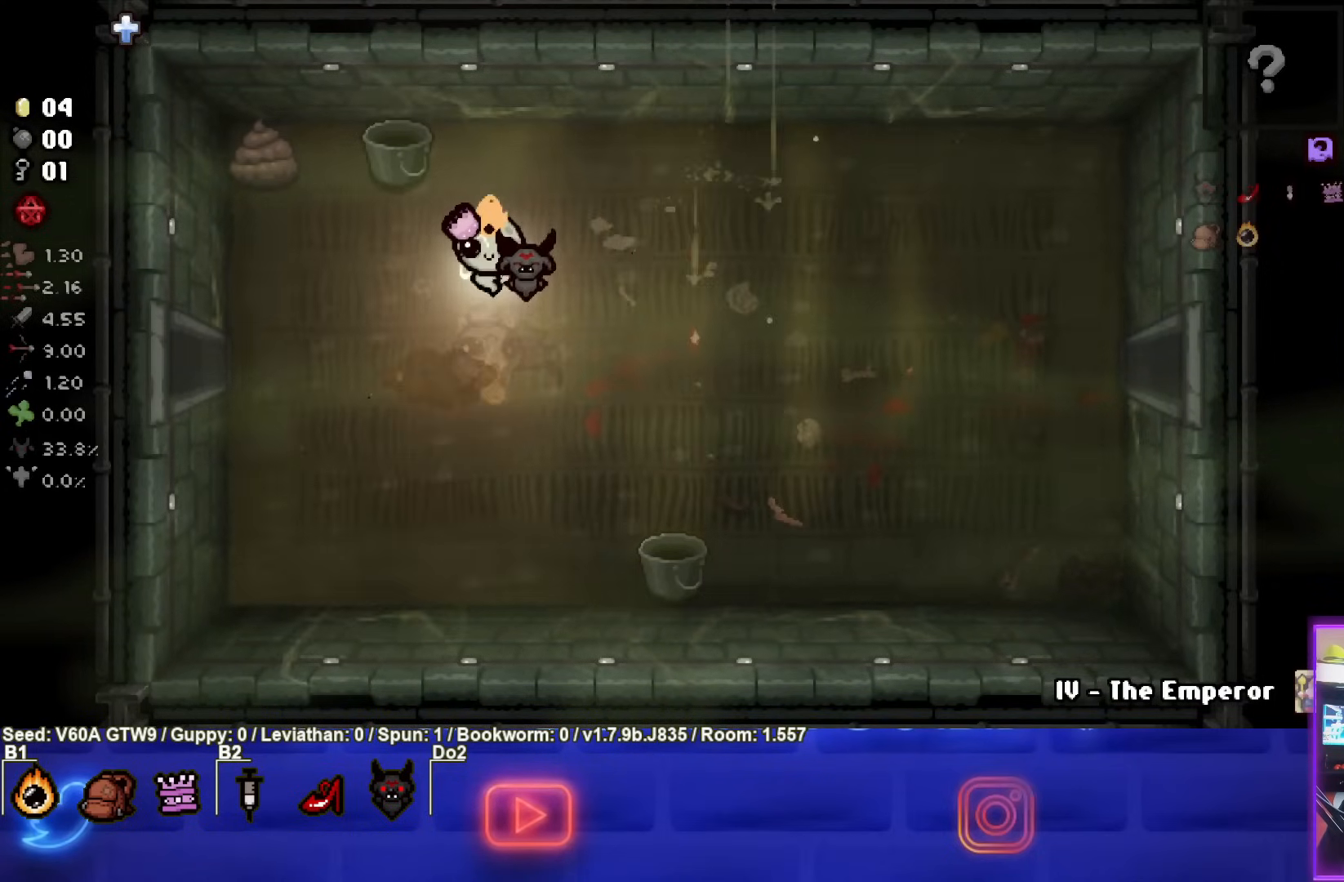
{"buttons": [], "left_stick": "down-left", "events": [[100, "left_stick", "down-left"]]}
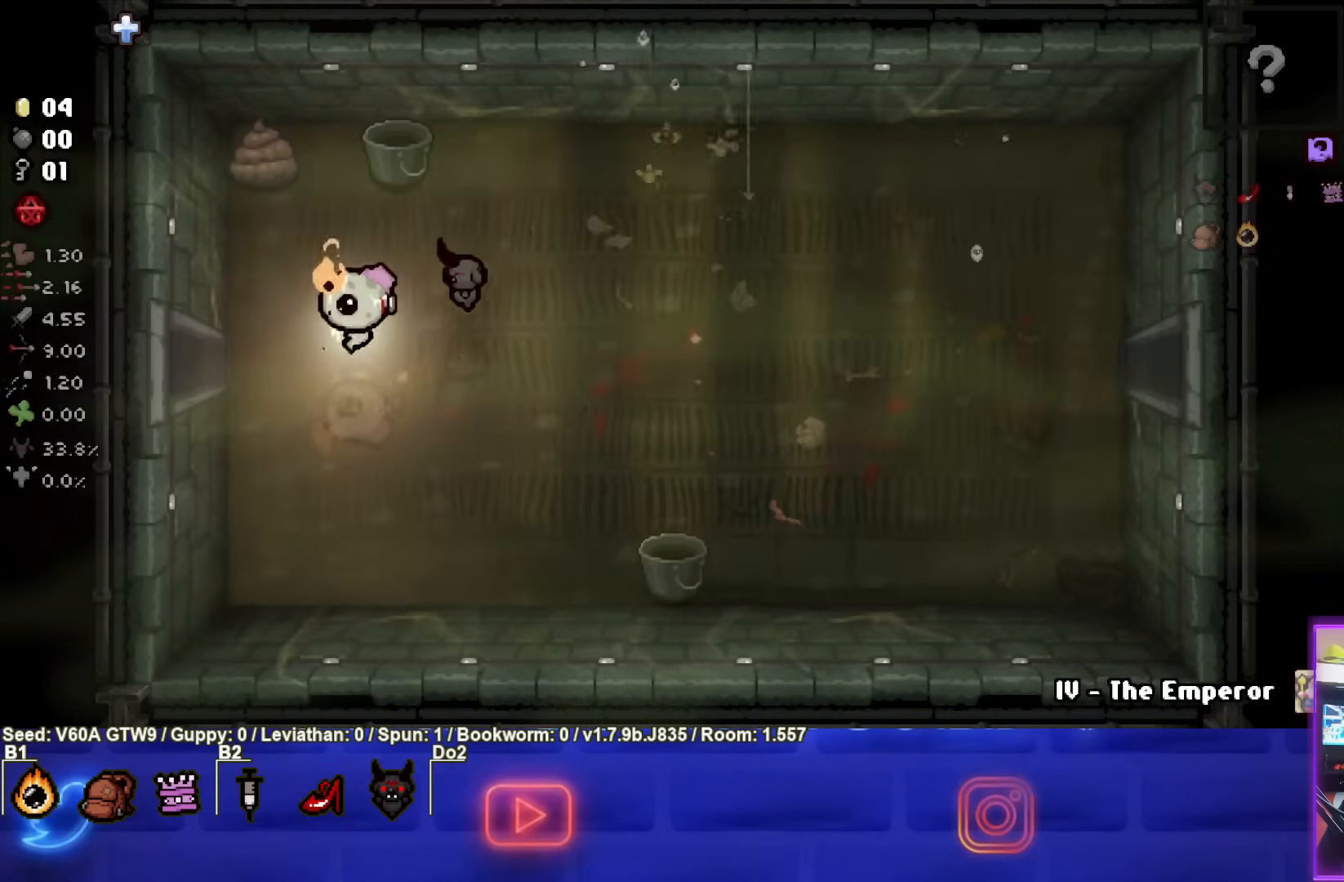
{"buttons": [], "left_stick": "left", "events": [[83, "left_stick", "left"]]}
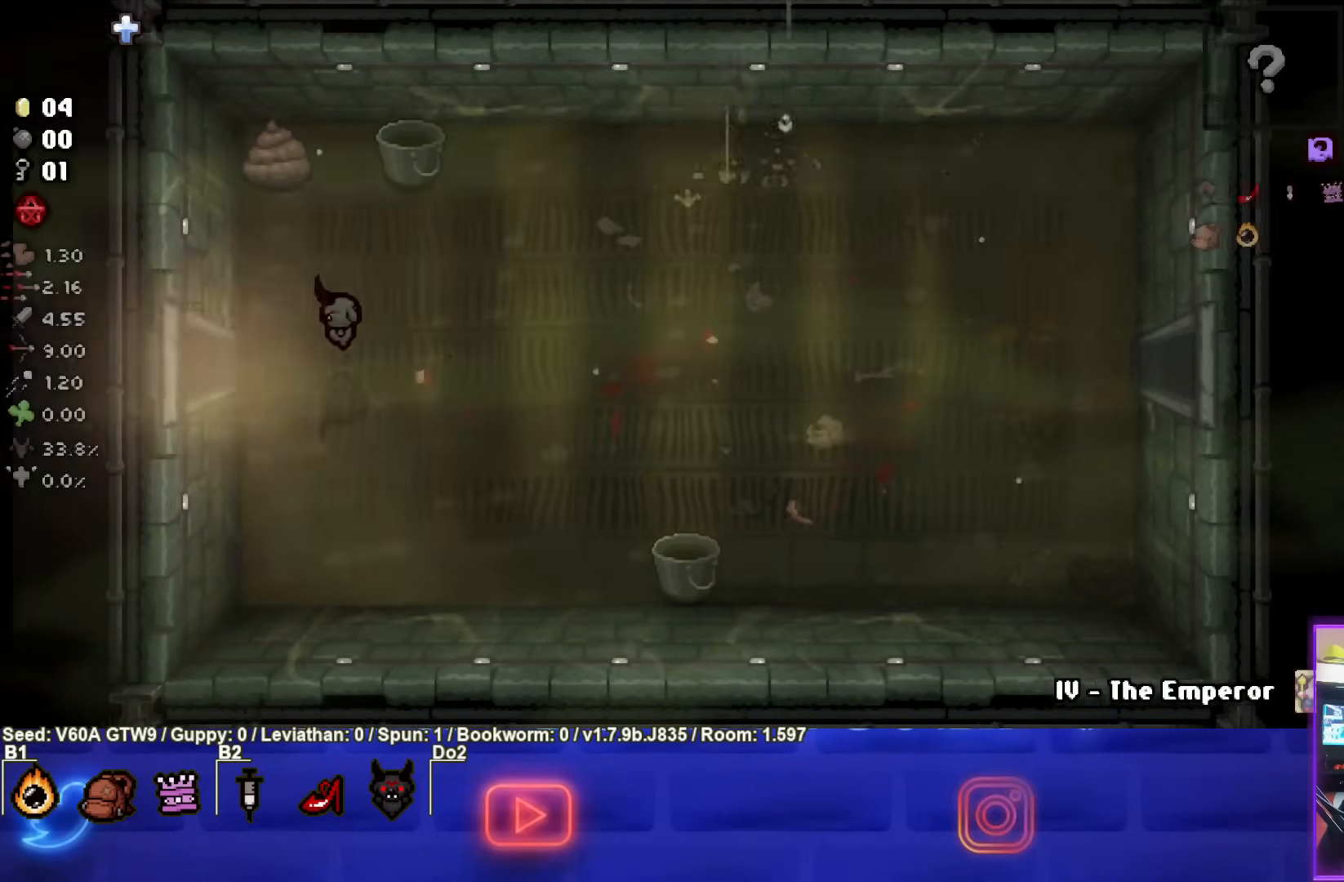
{"buttons": [], "left_stick": "center", "events": [[67, "left_stick", "center"]]}
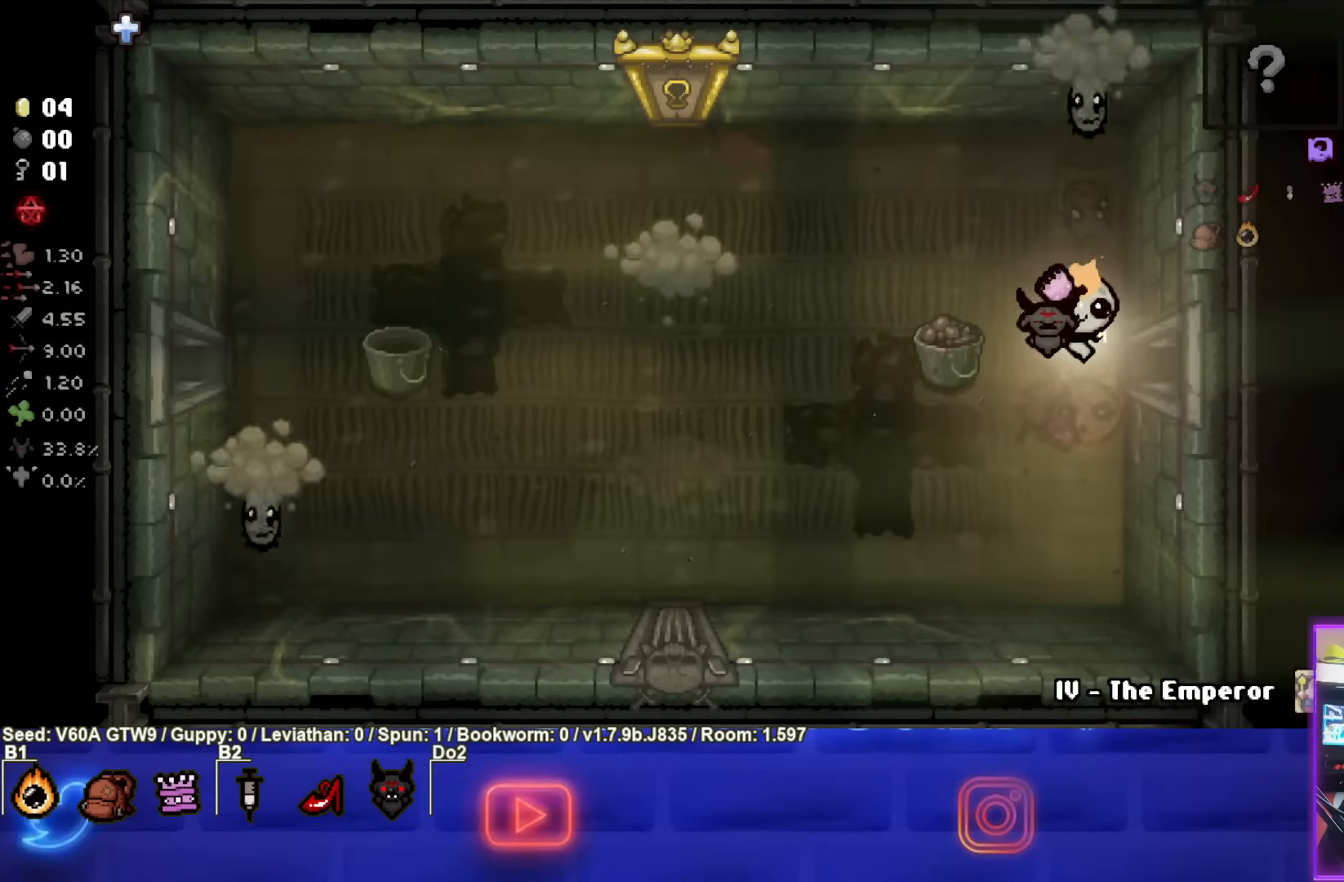
{"buttons": ["SQUARE"], "left_stick": "down", "events": [[183, "left_stick", "left"], [200, "SQUARE", "down"], [367, "left_stick", "center"], [417, "SQUARE", "up"], [433, "left_stick", "down"], [467, "SQUARE", "down"]]}
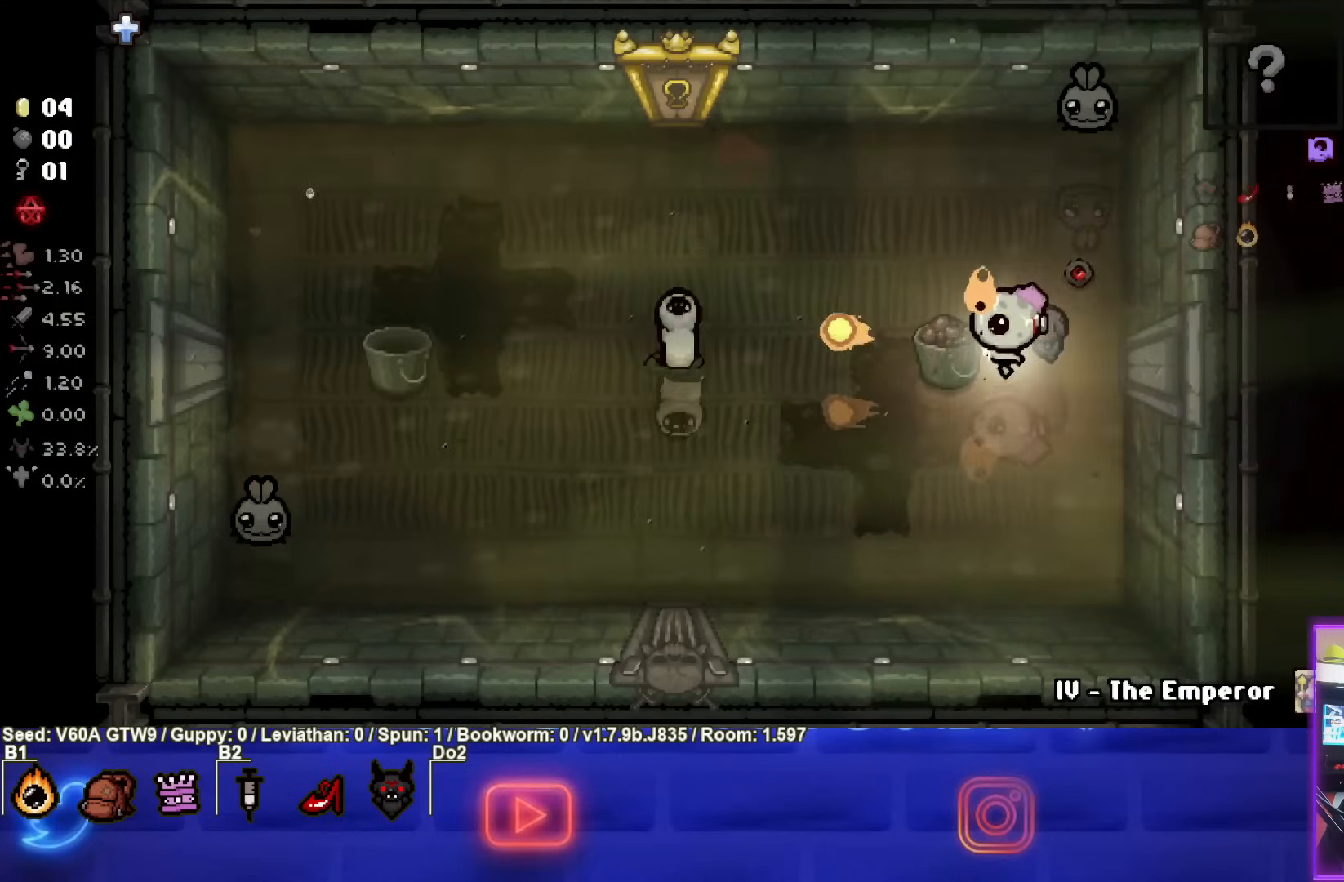
{"buttons": [], "left_stick": "center", "events": [[67, "left_stick", "down-left"], [117, "SQUARE", "up"], [317, "left_stick", "center"]]}
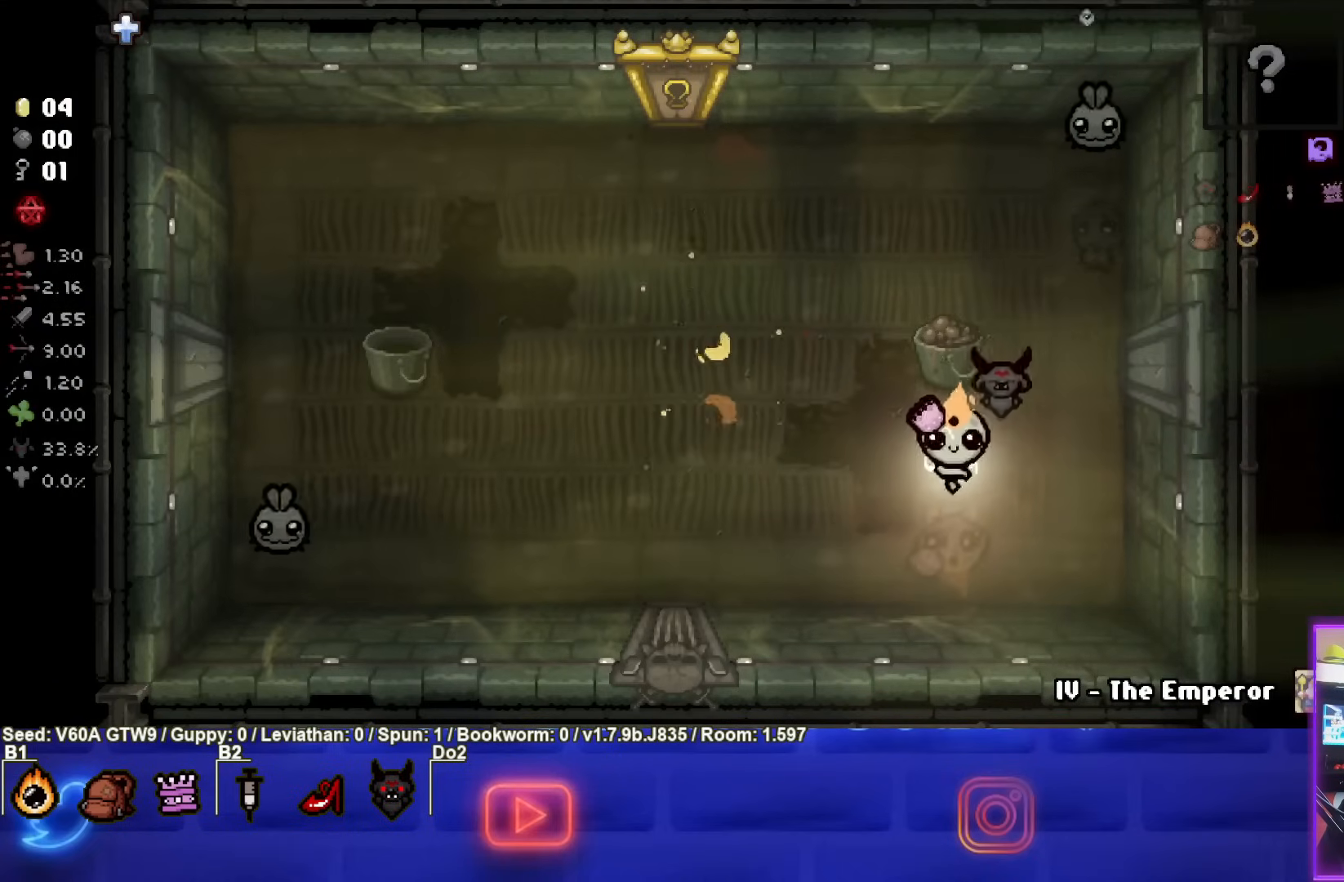
{"buttons": [], "left_stick": "center", "events": [[167, "left_stick", "down-left"], [417, "left_stick", "center"]]}
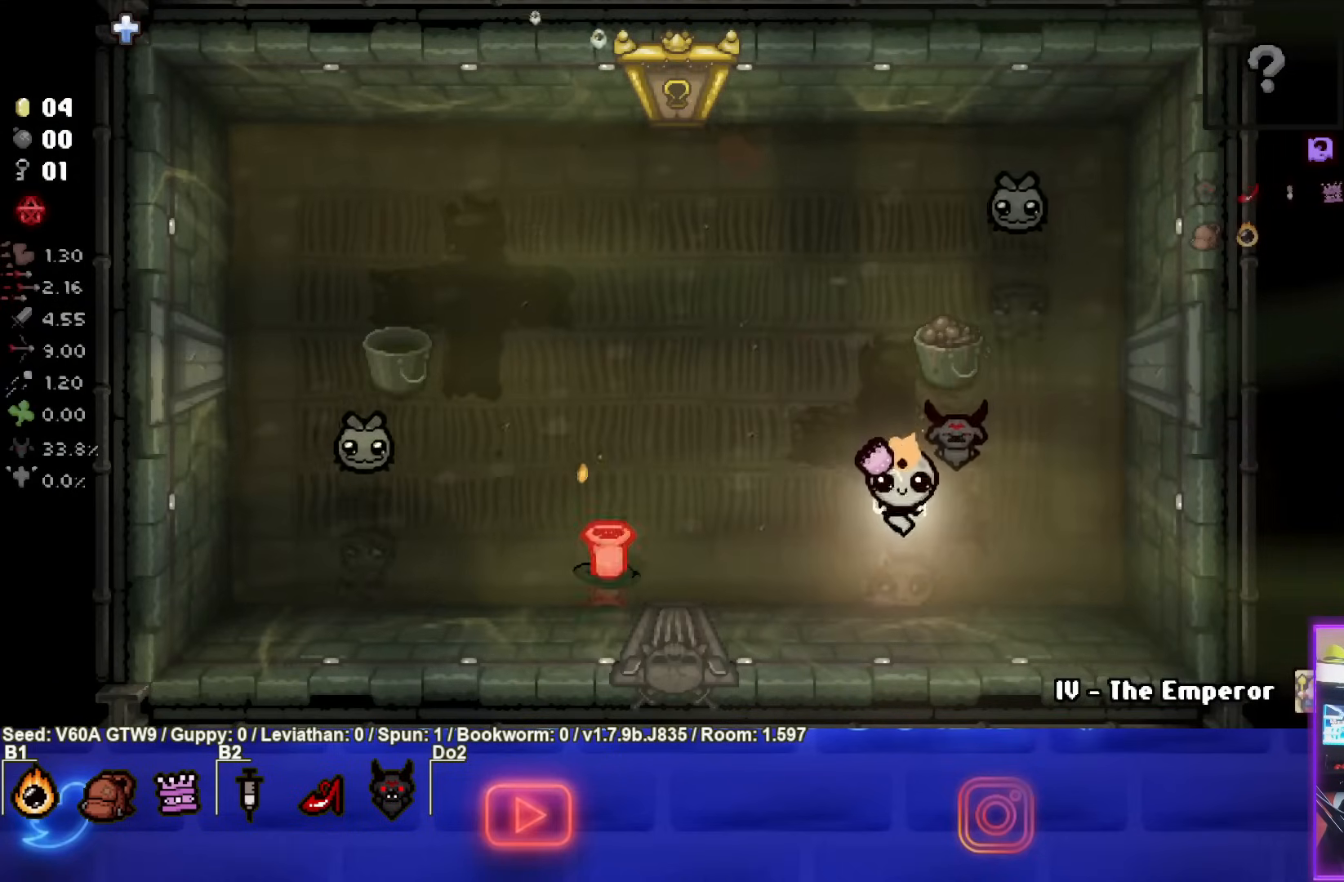
{"buttons": [], "left_stick": "right", "events": [[33, "SQUARE", "down"], [83, "left_stick", "right"], [200, "SQUARE", "up"]]}
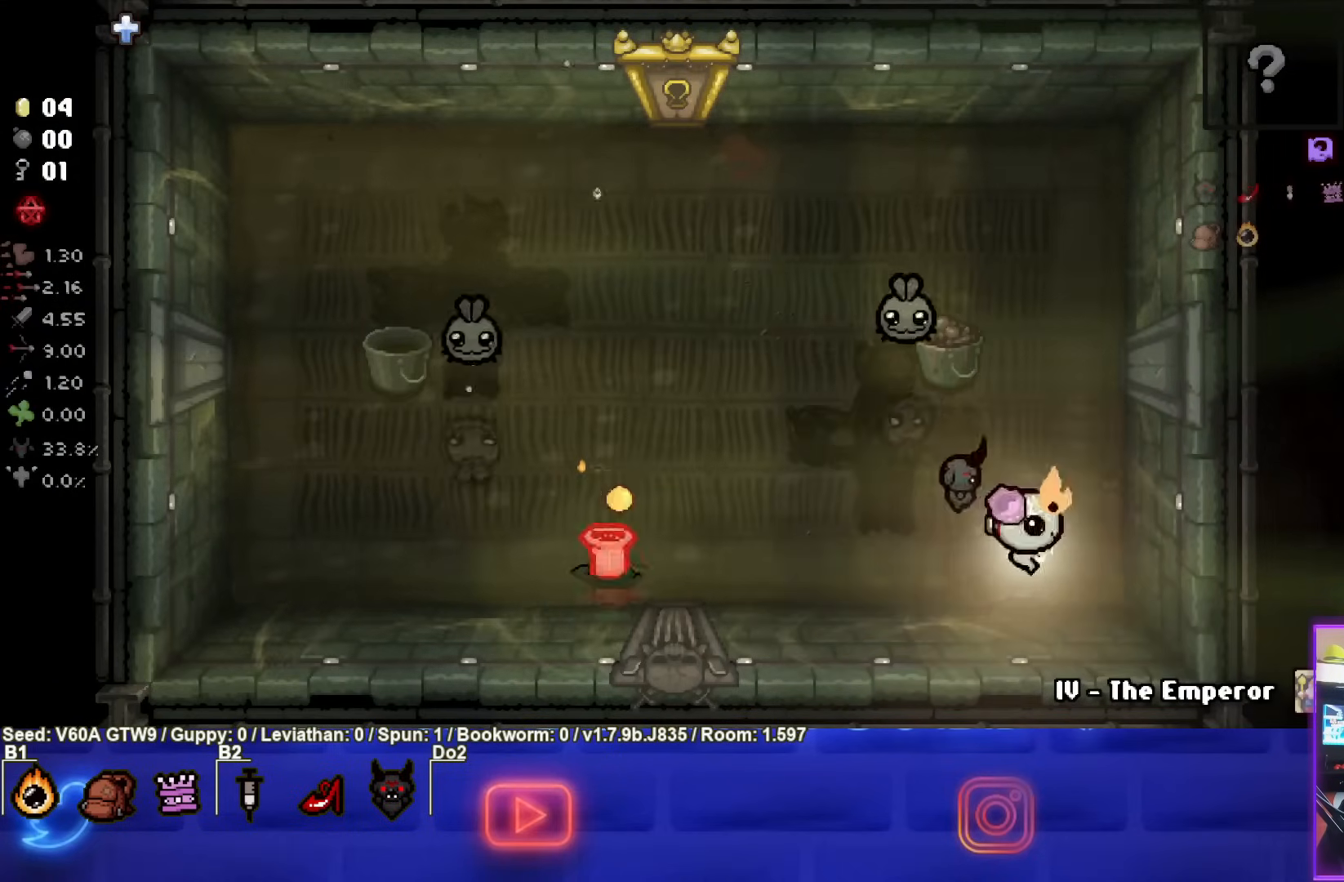
{"buttons": [], "left_stick": "center", "events": [[33, "left_stick", "up-right"], [350, "left_stick", "center"]]}
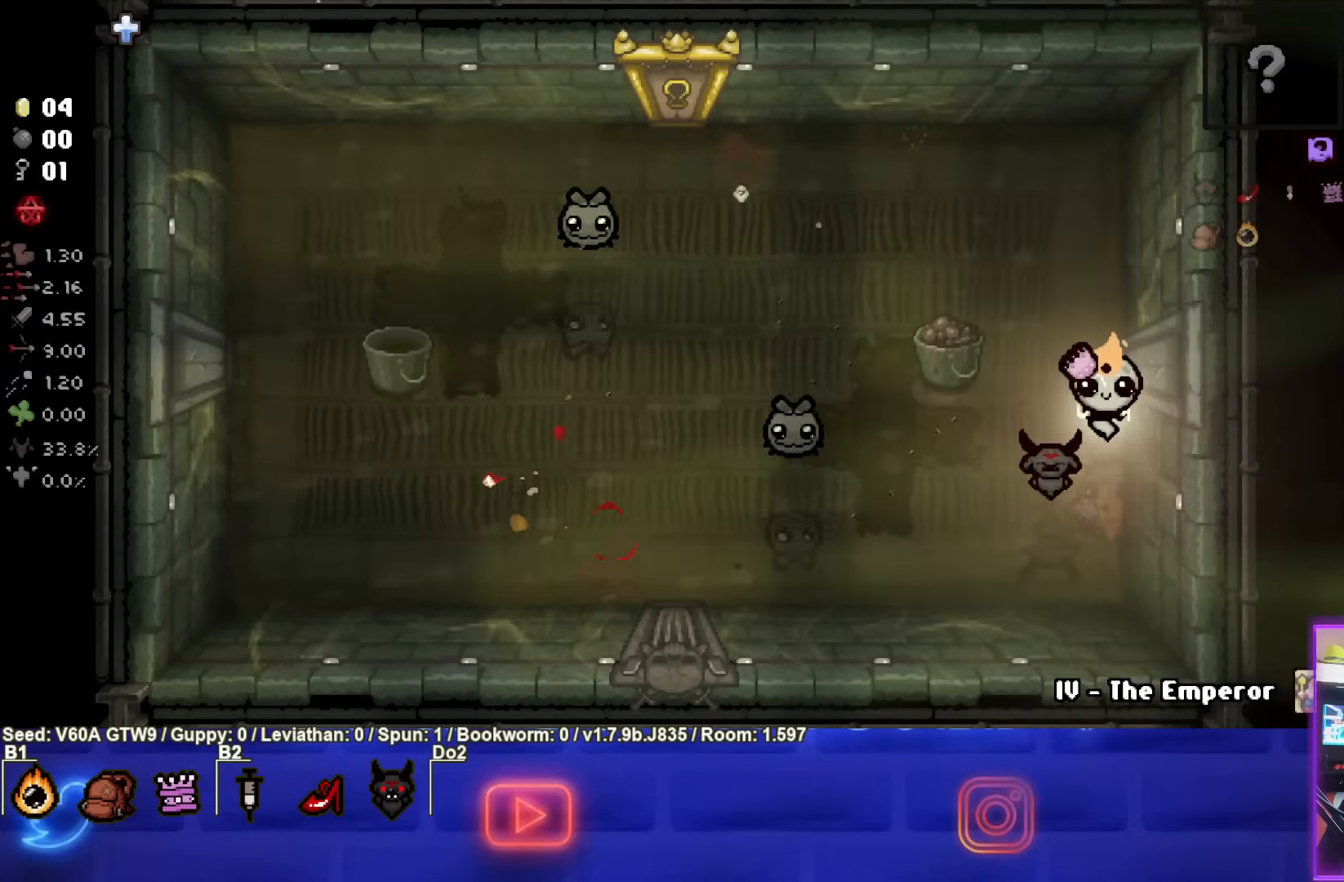
{"buttons": [], "left_stick": "down-left", "events": [[217, "left_stick", "down-left"]]}
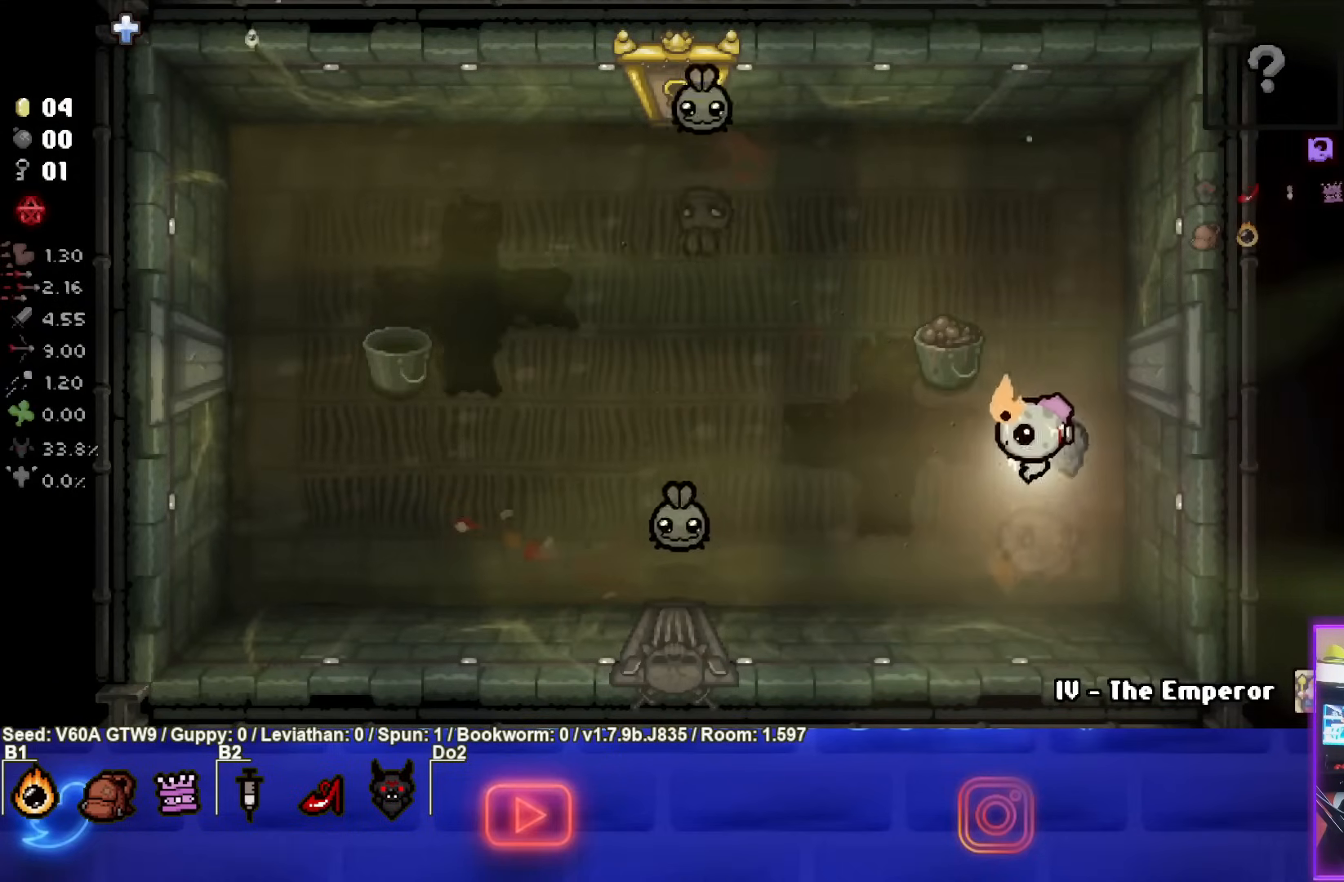
{"buttons": [], "left_stick": "left", "events": [[217, "TRIANGLE", "down"], [233, "left_stick", "center"], [467, "TRIANGLE", "up"], [467, "left_stick", "left"]]}
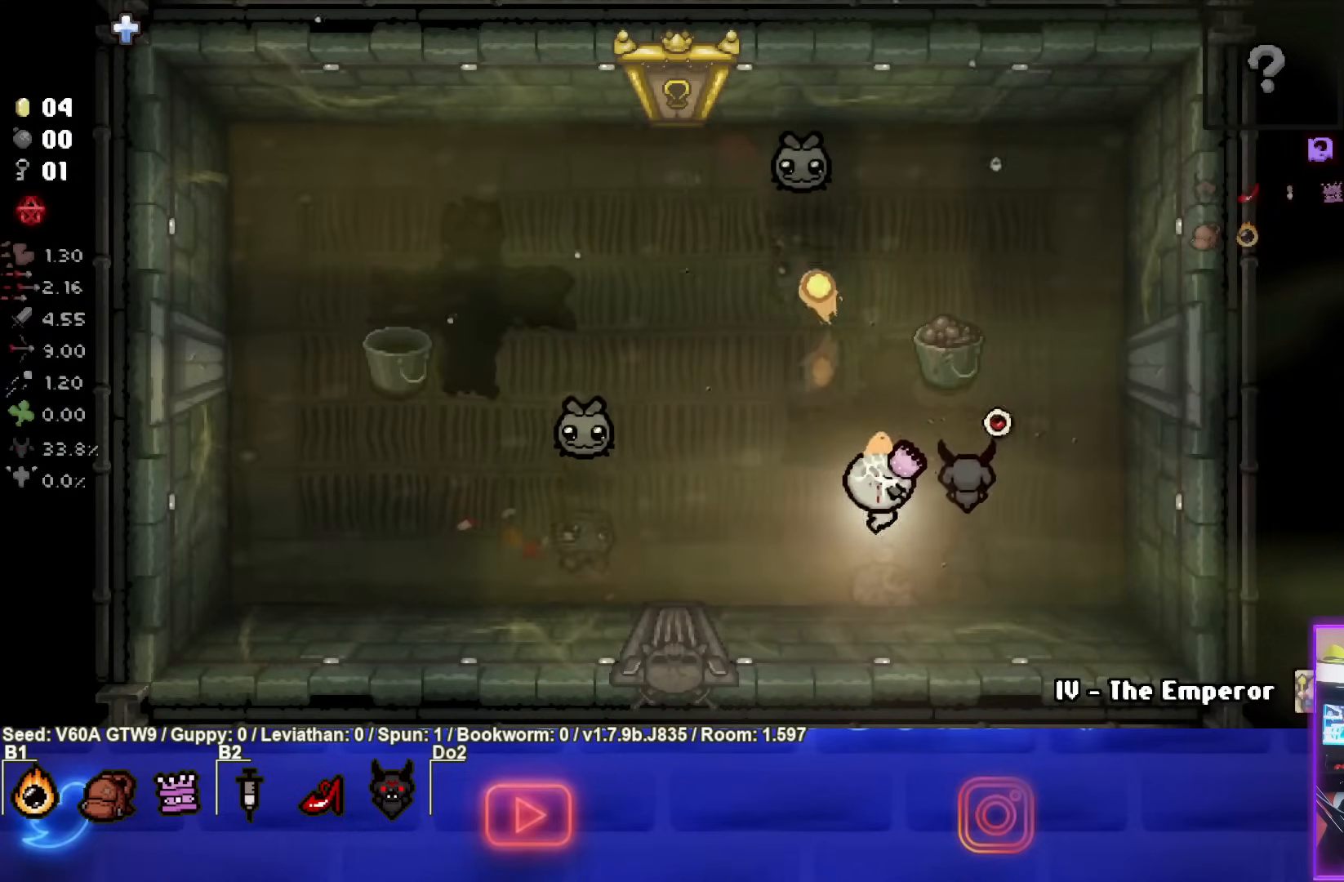
{"buttons": [], "left_stick": "left", "events": []}
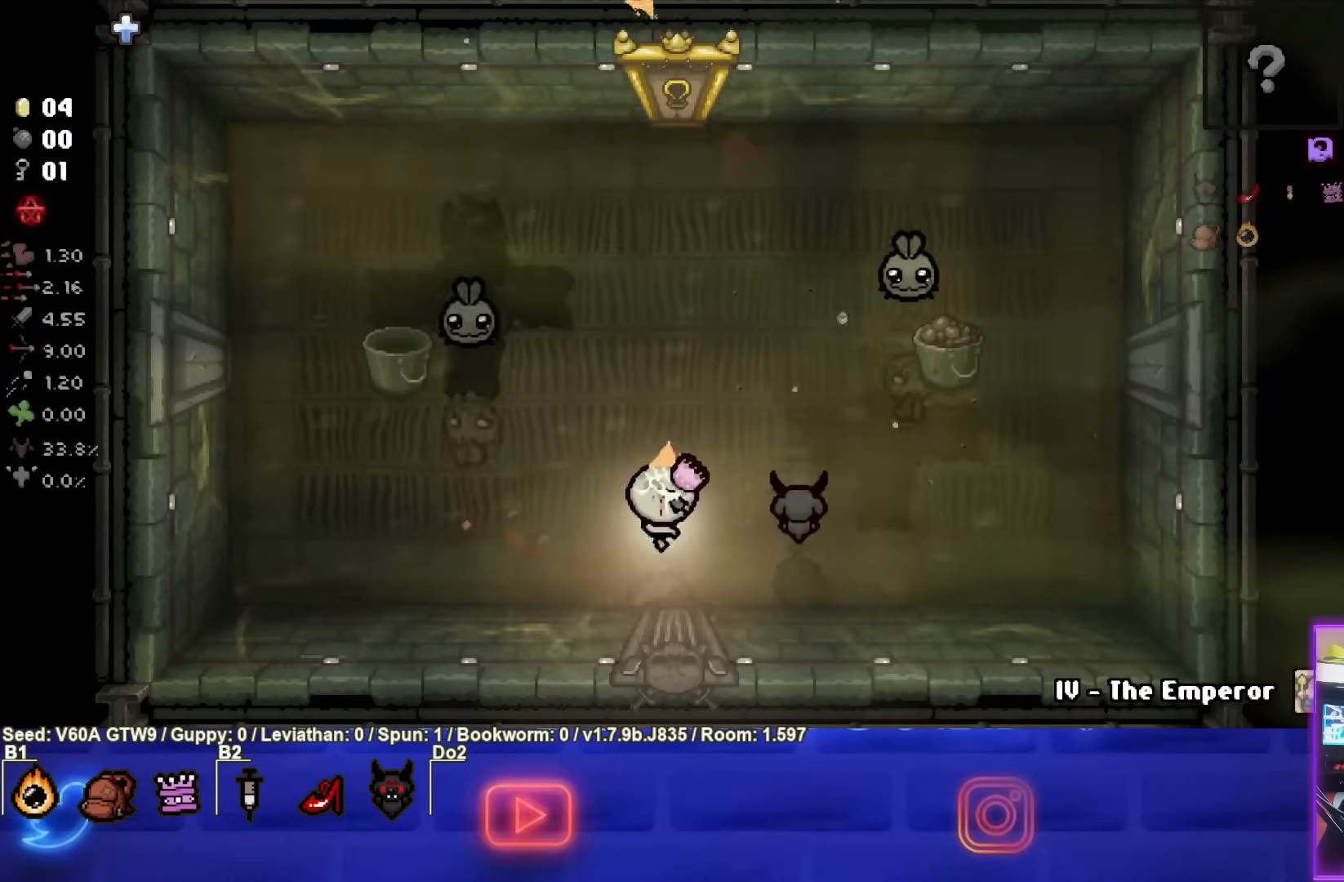
{"buttons": ["CIRCLE"], "left_stick": "center", "events": [[50, "left_stick", "center"], [117, "CIRCLE", "down"], [300, "left_stick", "right"], [417, "left_stick", "center"]]}
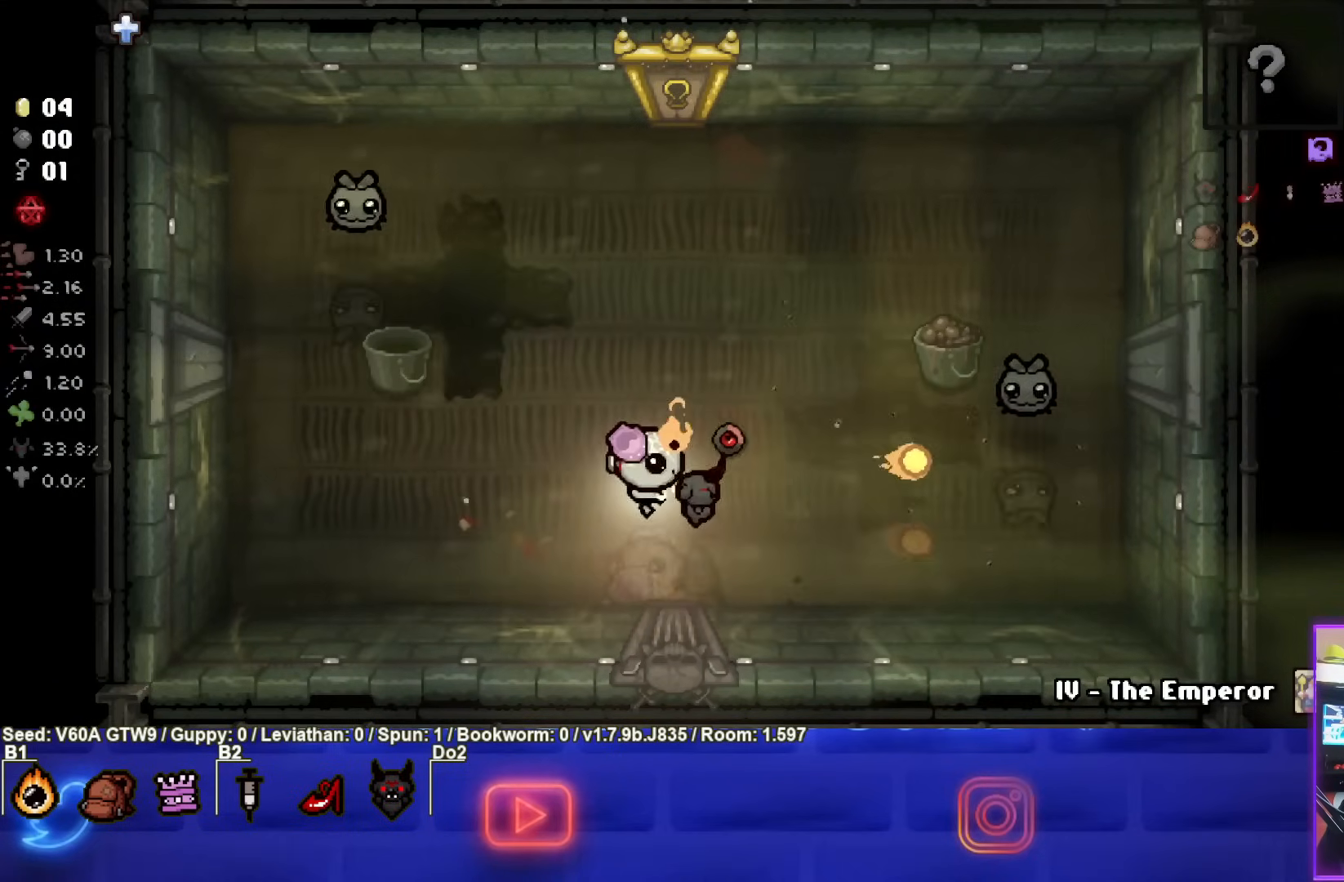
{"buttons": ["CIRCLE"], "left_stick": "center", "events": [[33, "left_stick", "right"], [200, "left_stick", "center"], [283, "left_stick", "down-left"], [500, "left_stick", "center"]]}
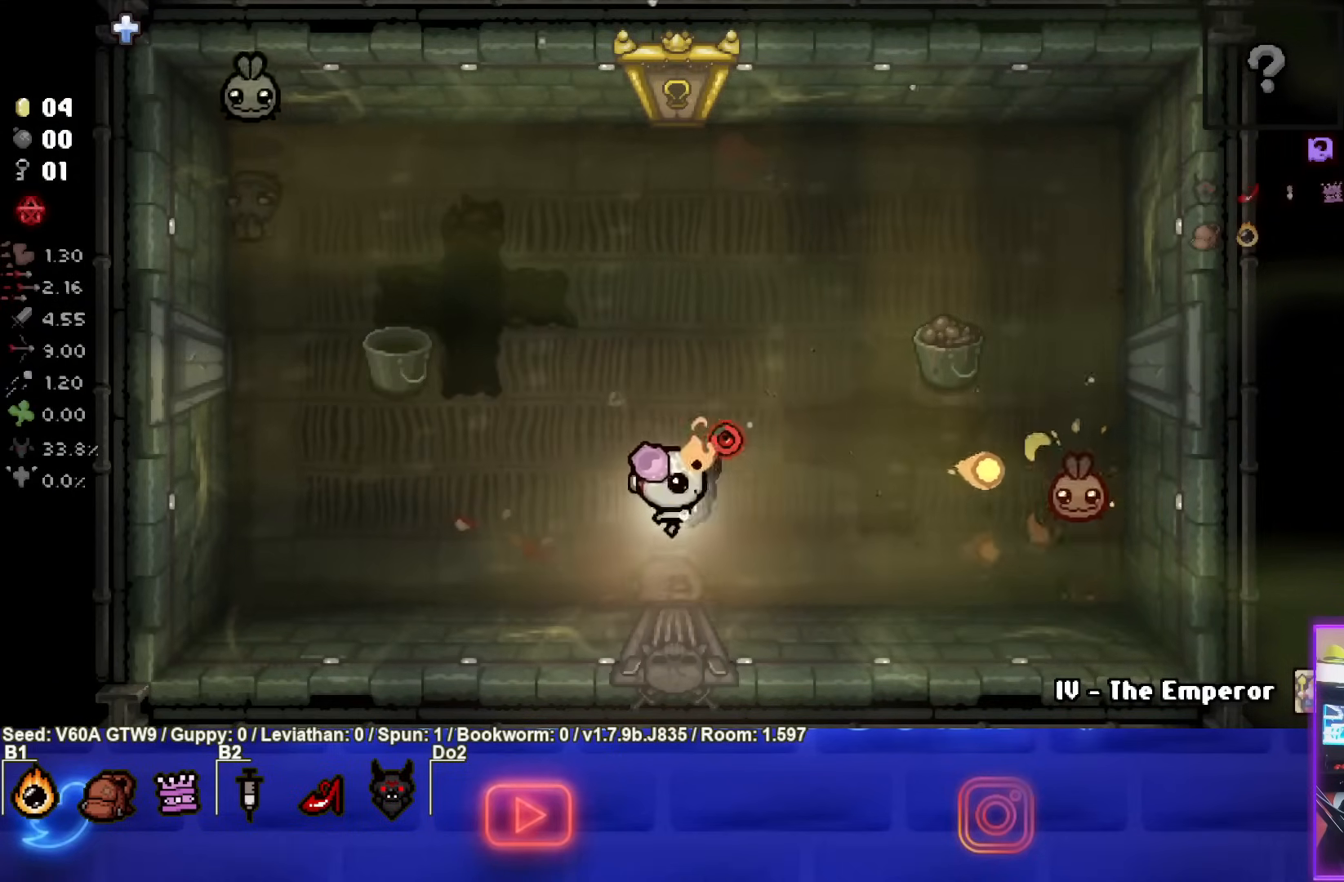
{"buttons": [], "left_stick": "left", "events": [[133, "left_stick", "up-left"], [250, "left_stick", "center"], [350, "left_stick", "left"], [383, "CIRCLE", "up"]]}
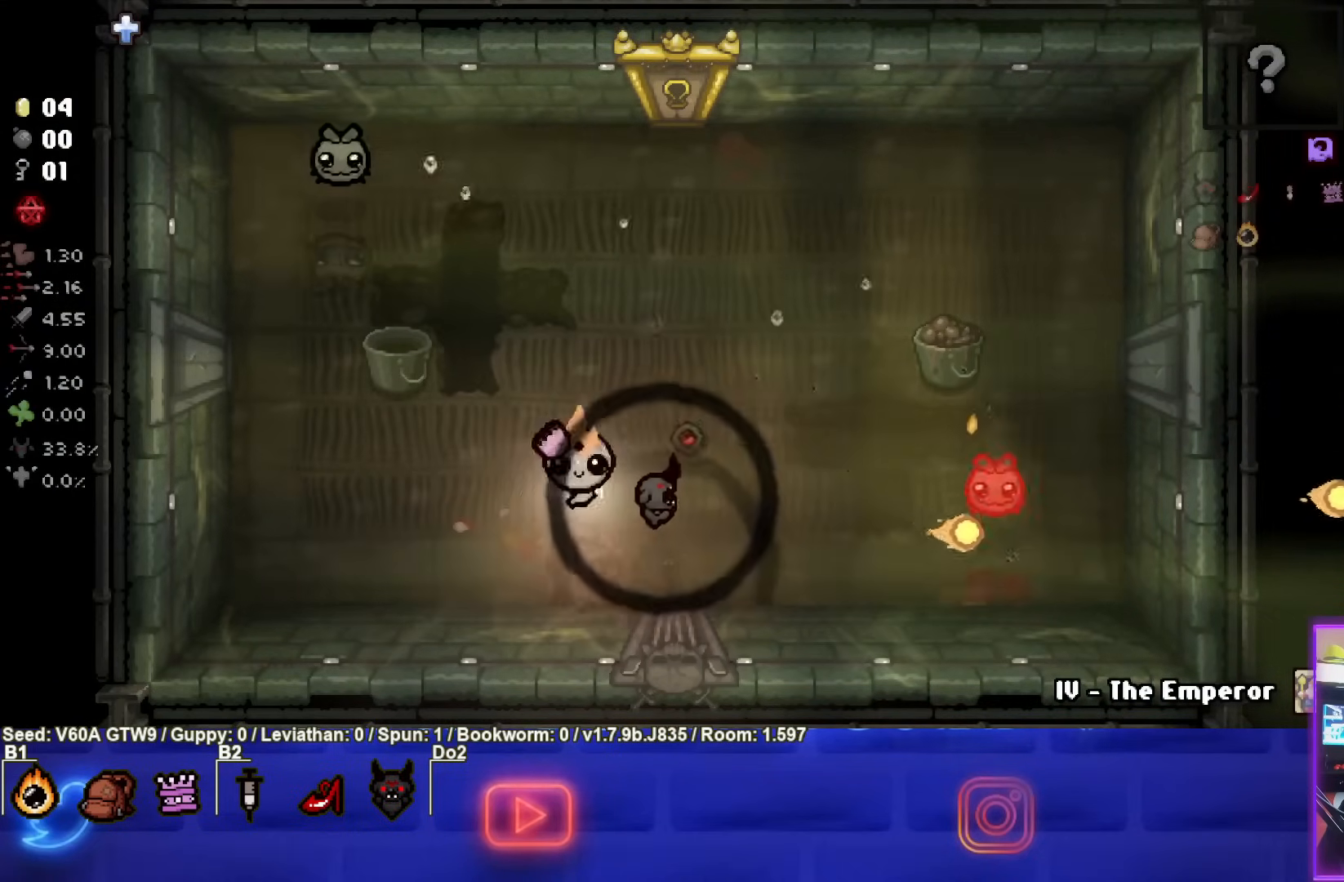
{"buttons": [], "left_stick": "right", "events": [[17, "left_stick", "down-left"], [183, "left_stick", "center"], [300, "left_stick", "right"]]}
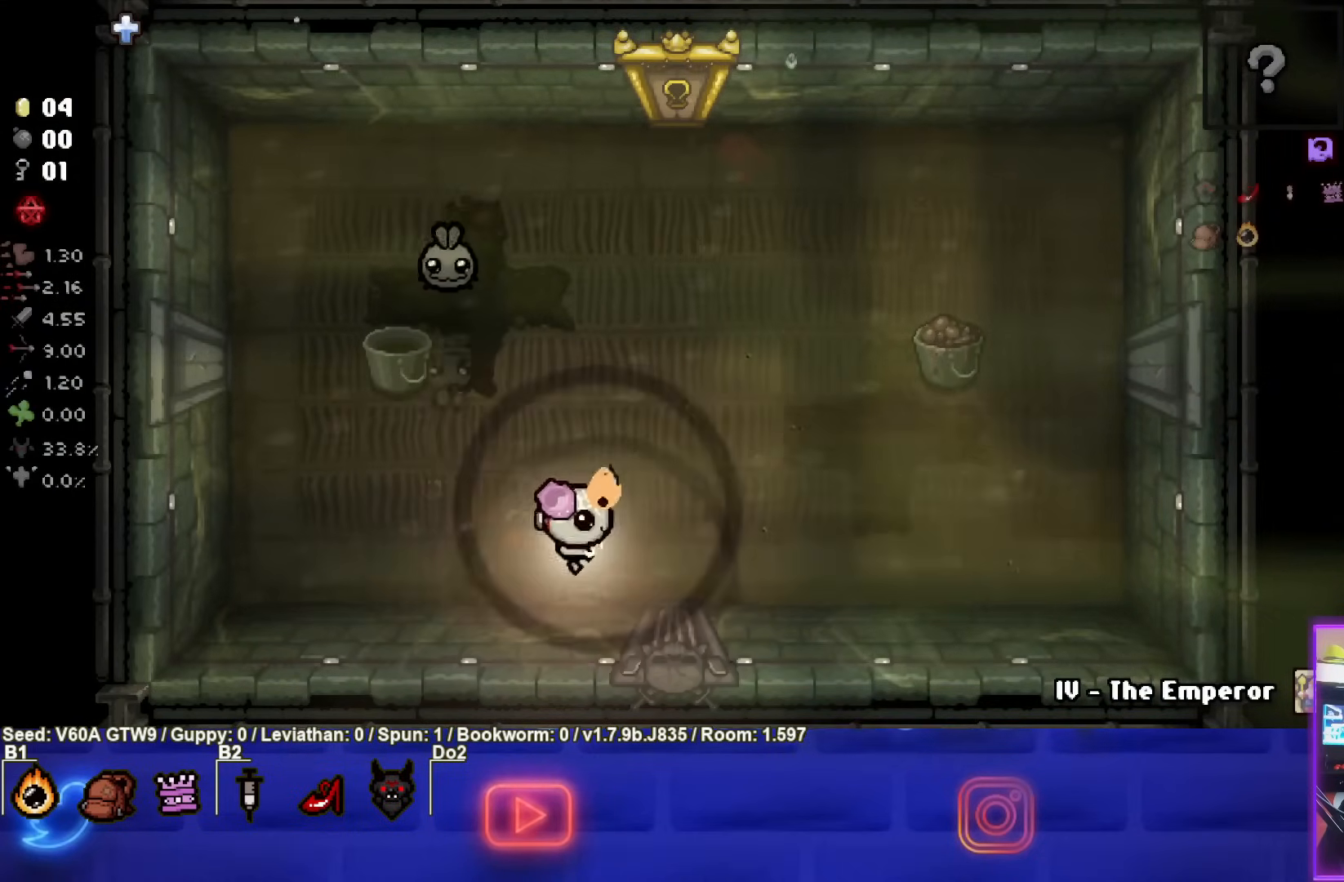
{"buttons": ["SQUARE"], "left_stick": "right", "events": [[500, "SQUARE", "down"]]}
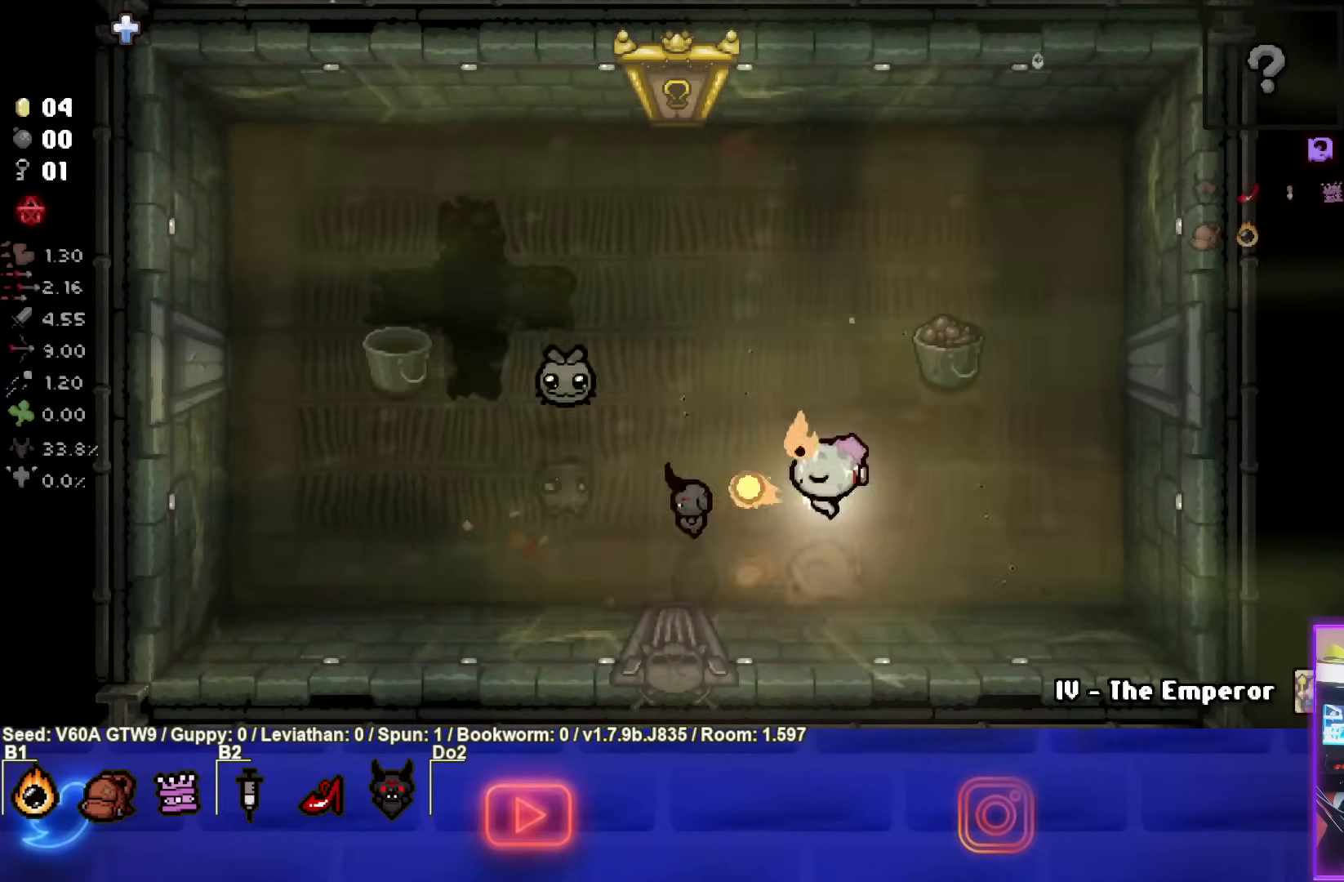
{"buttons": ["SQUARE"], "left_stick": "right", "events": [[200, "left_stick", "down-right"], [383, "left_stick", "right"]]}
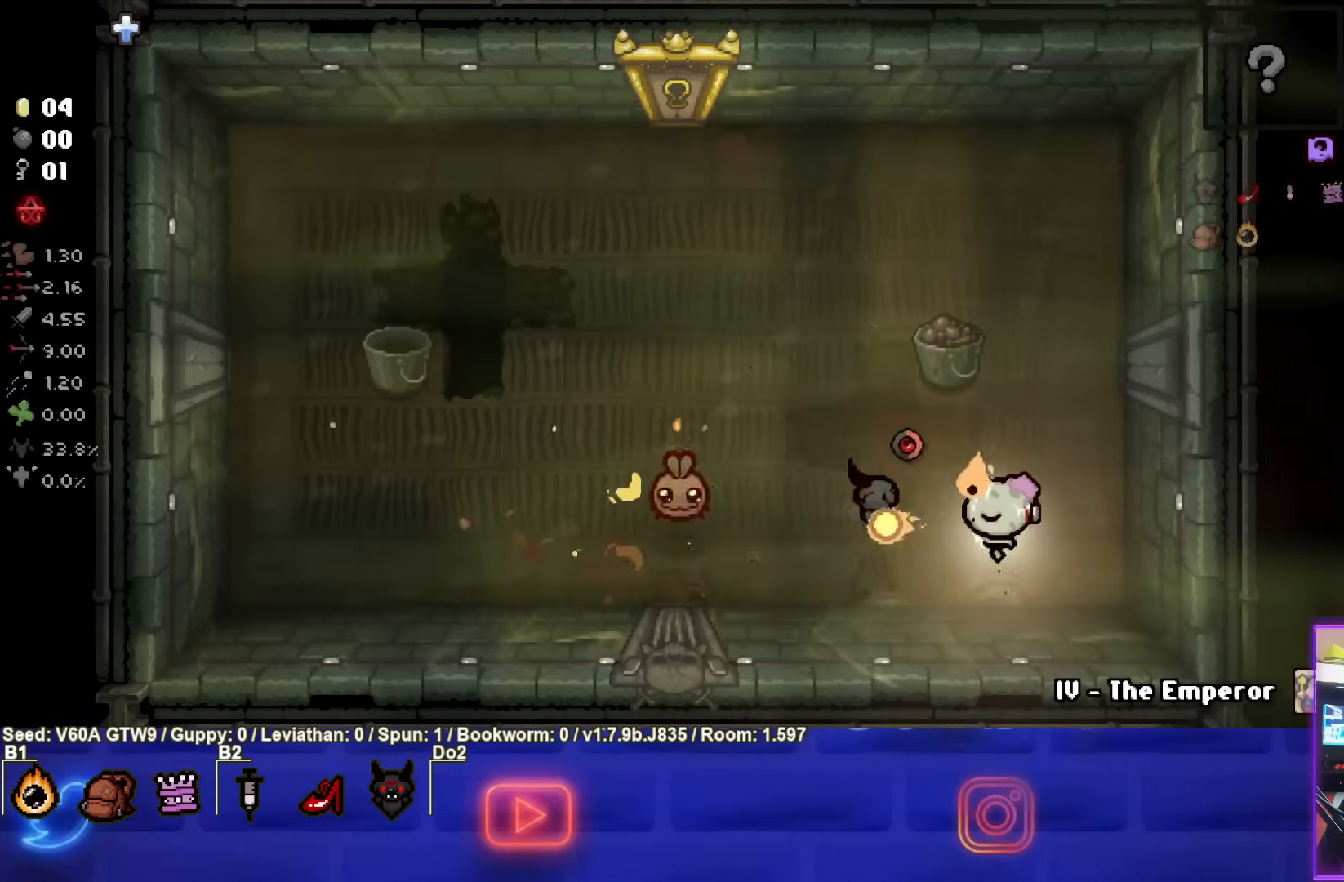
{"buttons": [], "left_stick": "right", "events": [[167, "SQUARE", "up"]]}
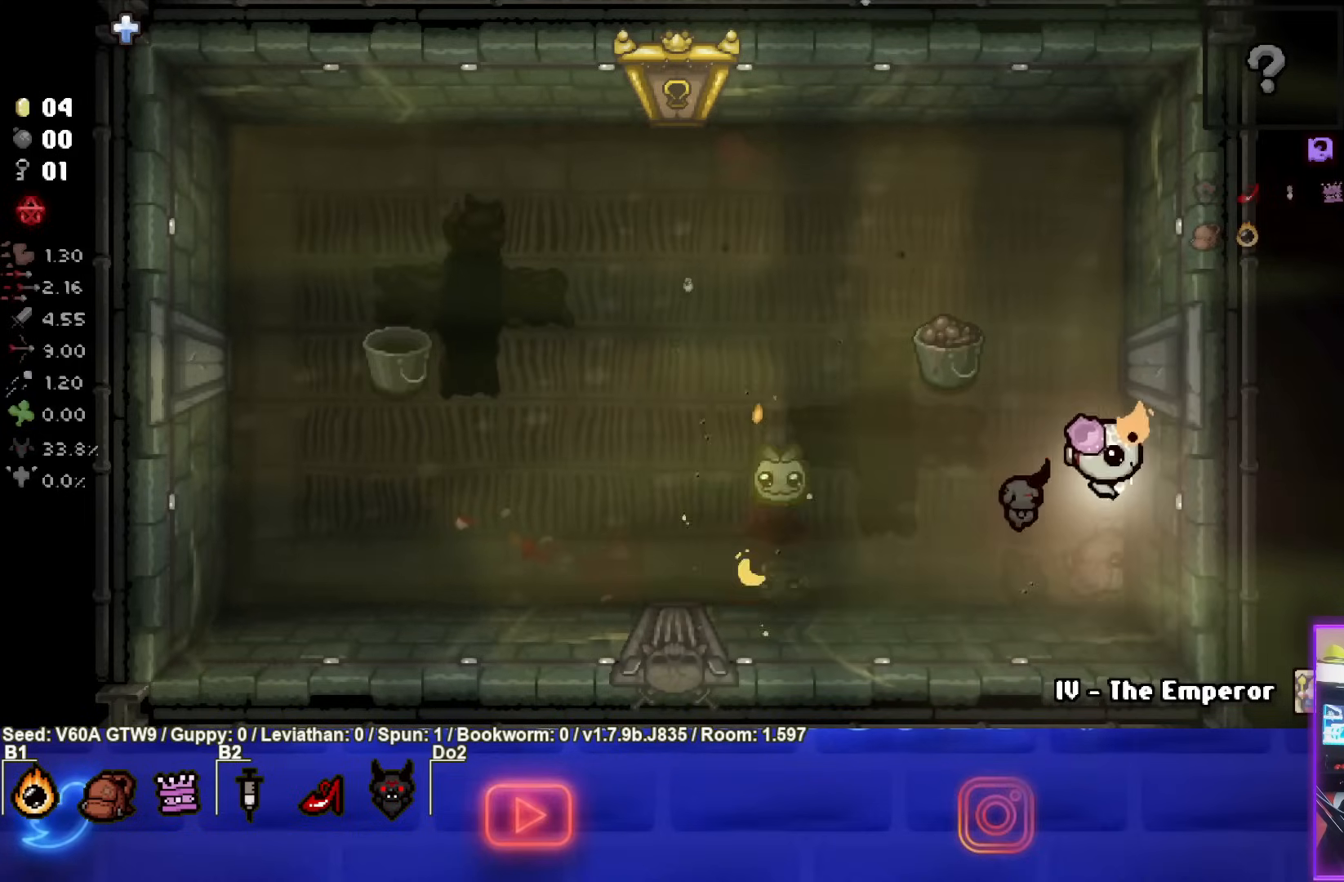
{"buttons": [], "left_stick": "down-left", "events": [[33, "left_stick", "down-right"], [250, "left_stick", "right"], [383, "left_stick", "down-left"]]}
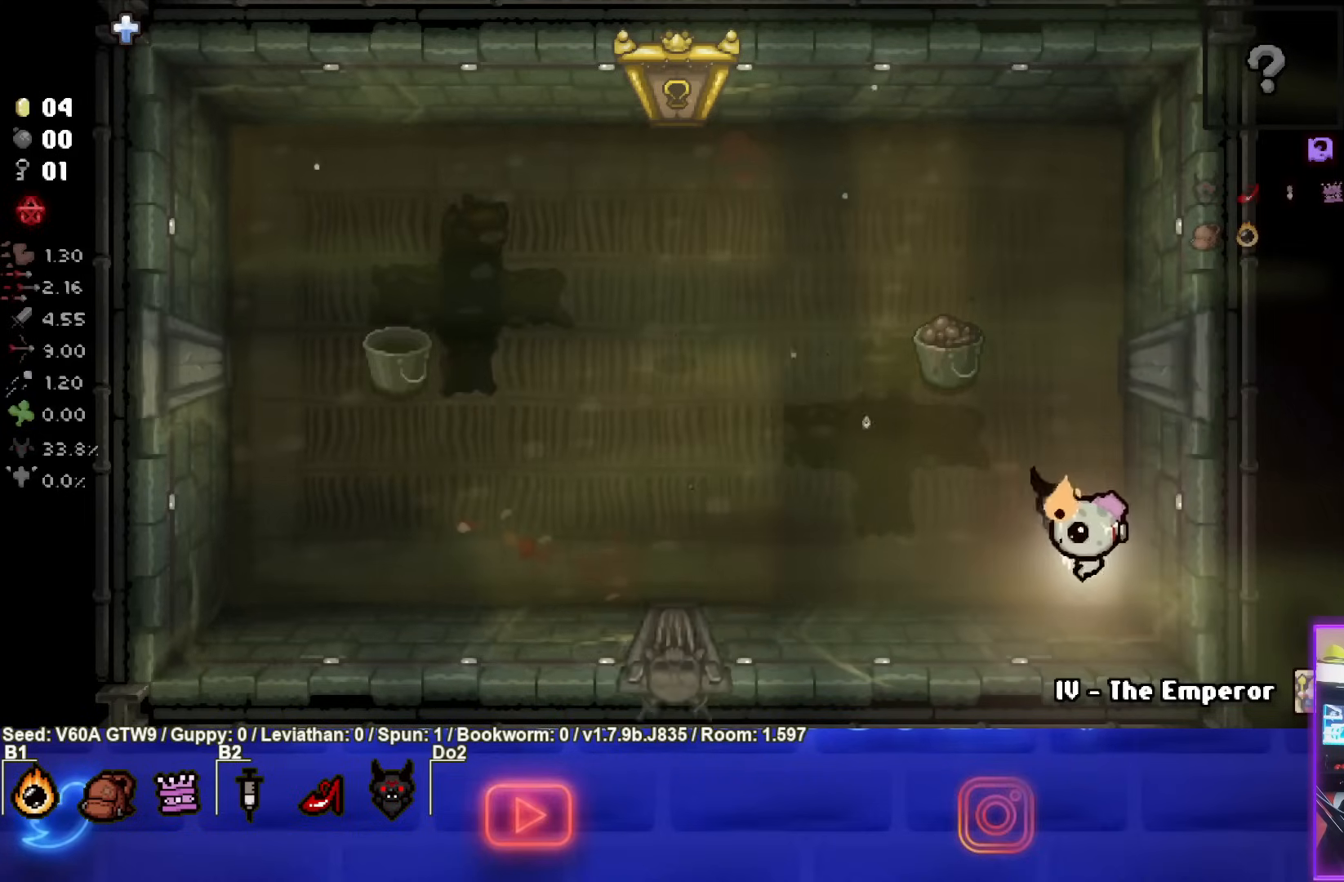
{"buttons": [], "left_stick": "up-left", "events": [[50, "left_stick", "left"], [500, "left_stick", "up-left"]]}
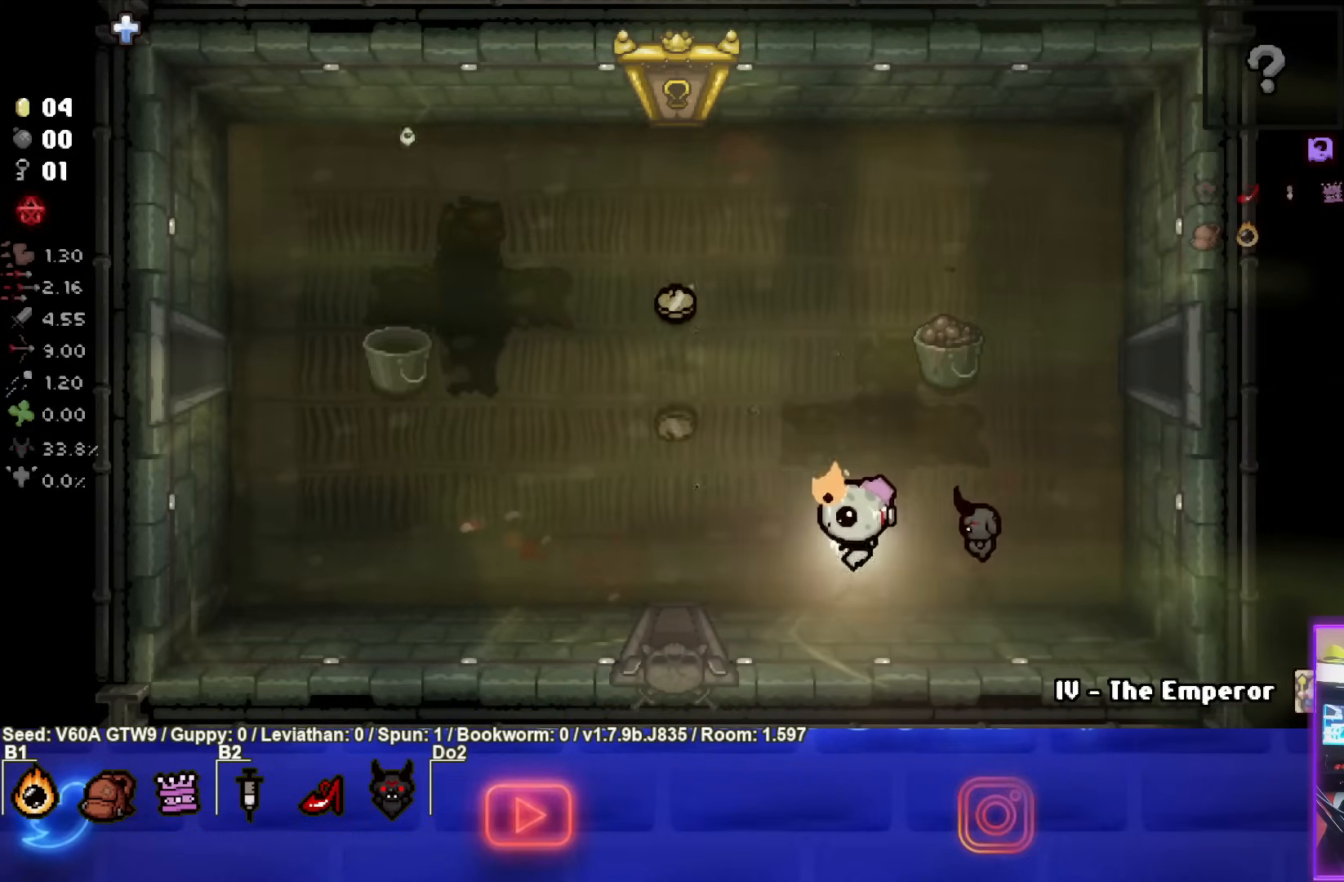
{"buttons": [], "left_stick": "up-left", "events": []}
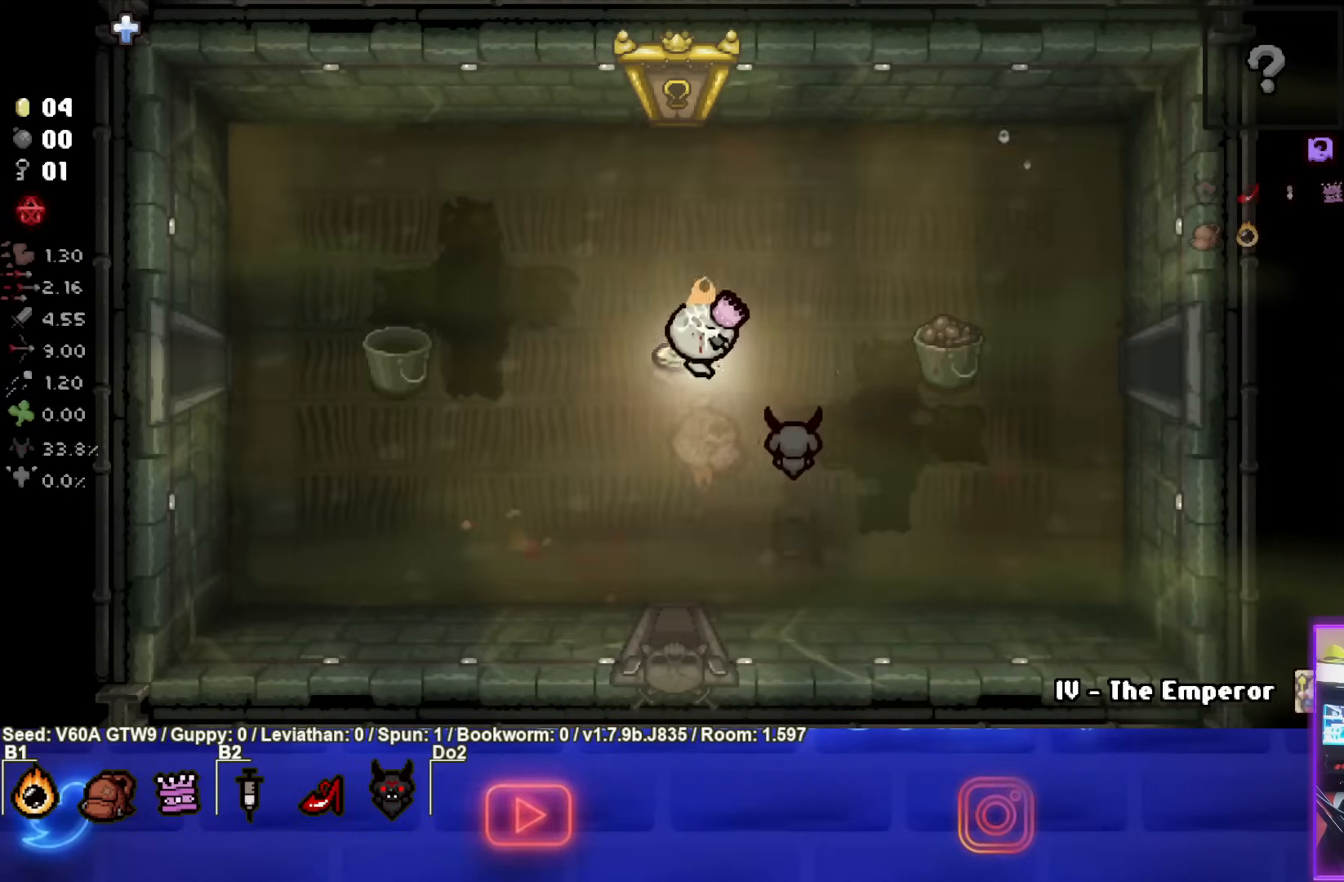
{"buttons": [], "left_stick": "up", "events": [[150, "left_stick", "up"]]}
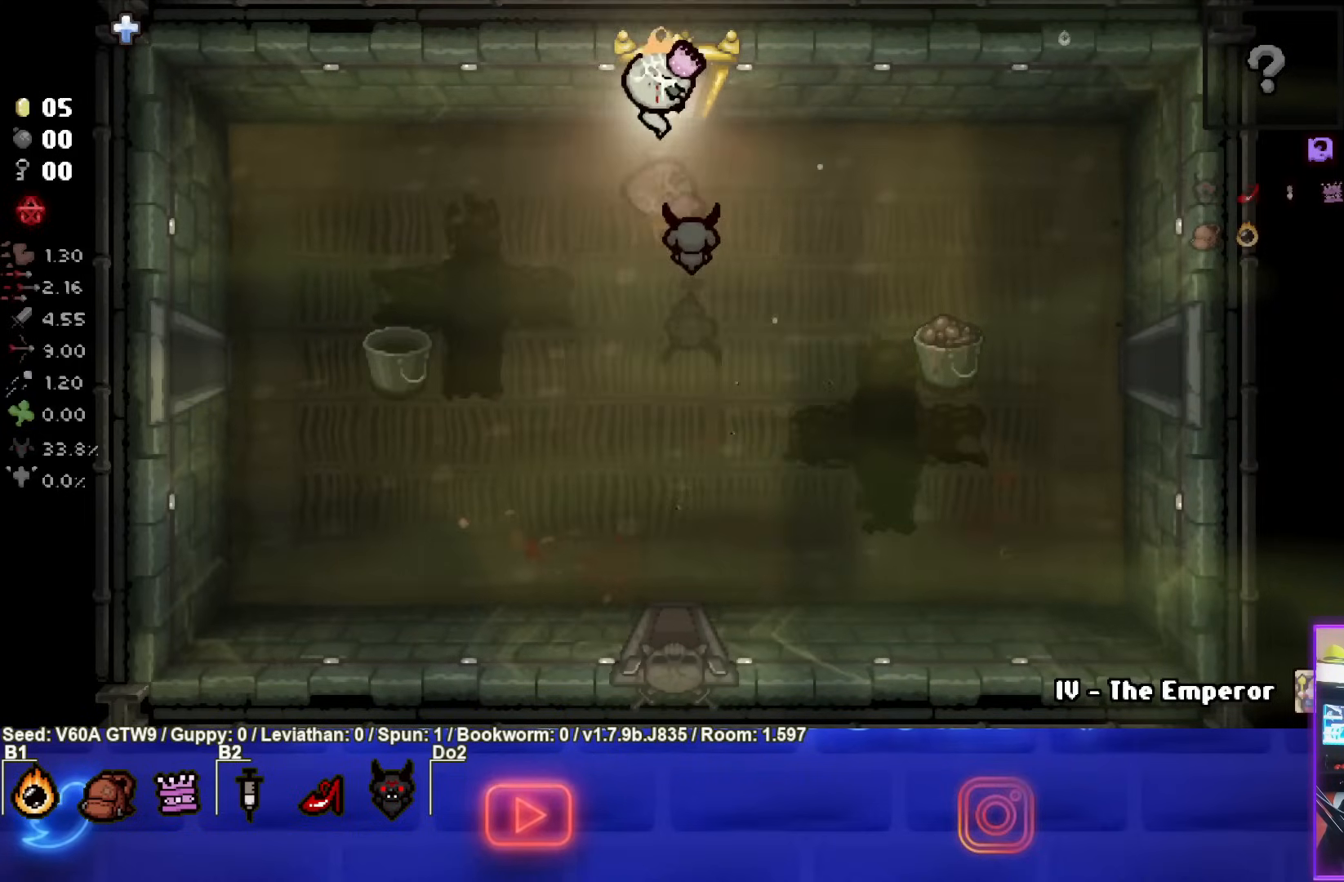
{"buttons": [], "left_stick": "center", "events": [[233, "left_stick", "center"]]}
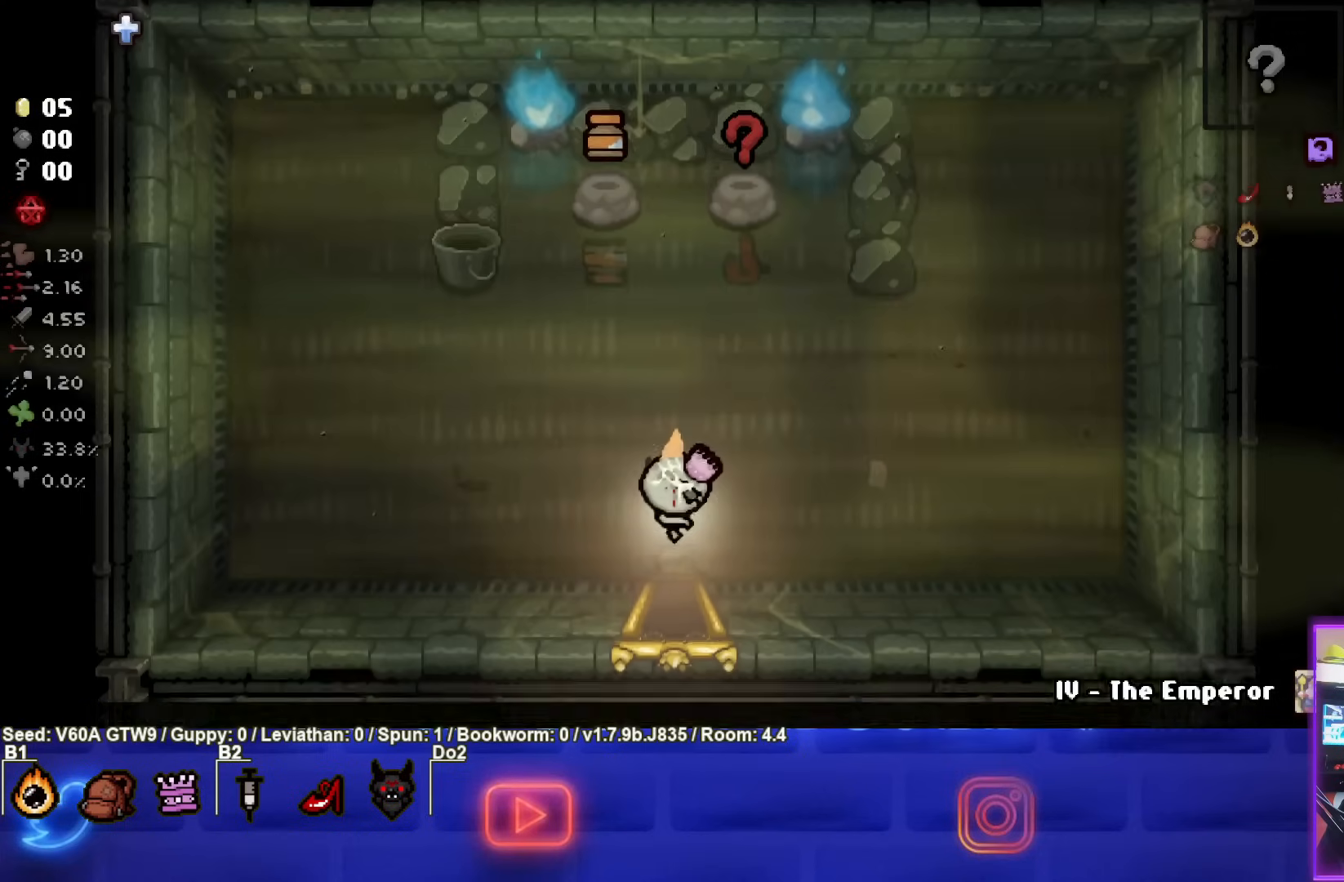
{"buttons": [], "left_stick": "center", "events": []}
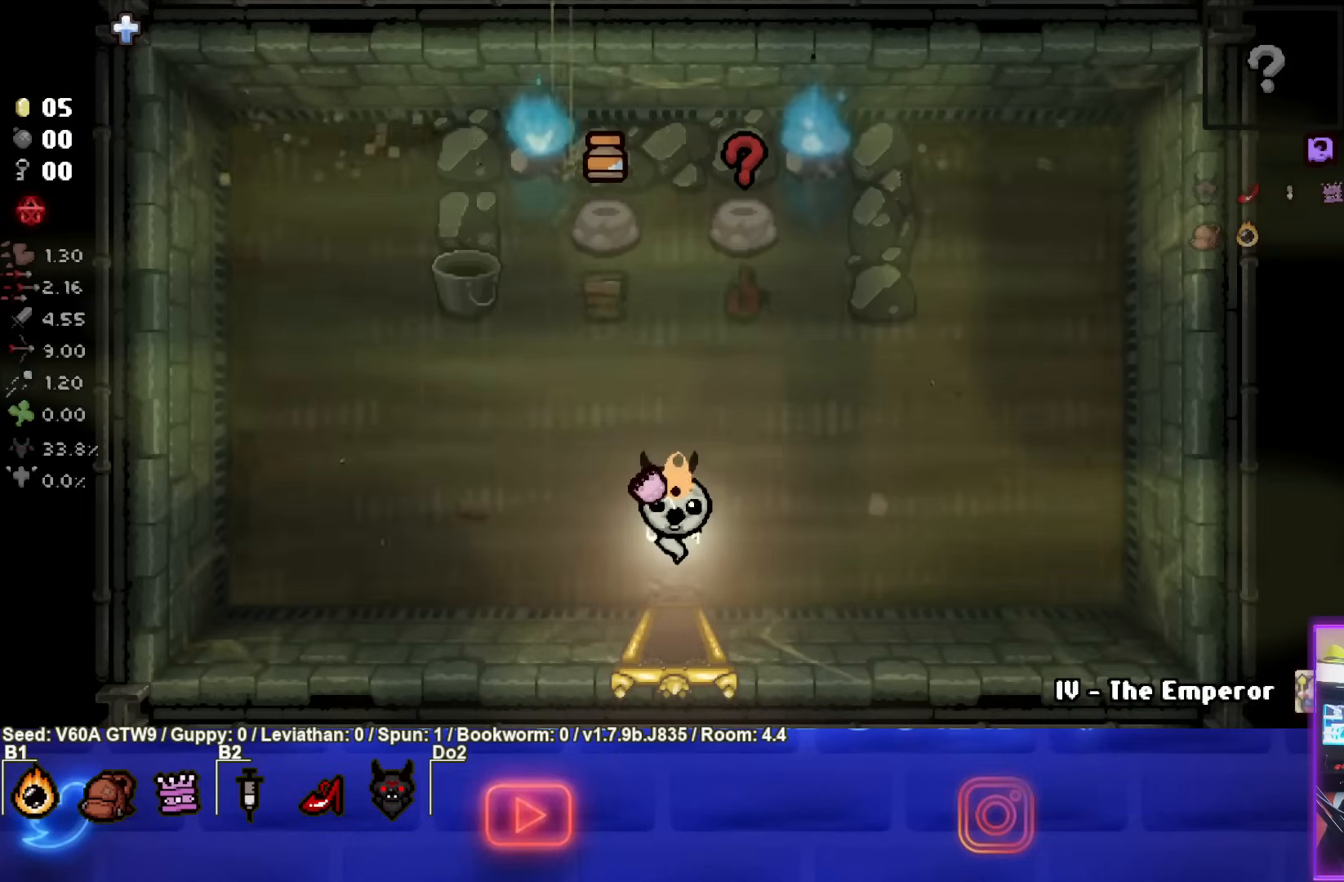
{"buttons": [], "left_stick": "center", "events": [[17, "left_stick", "up-left"], [350, "left_stick", "center"]]}
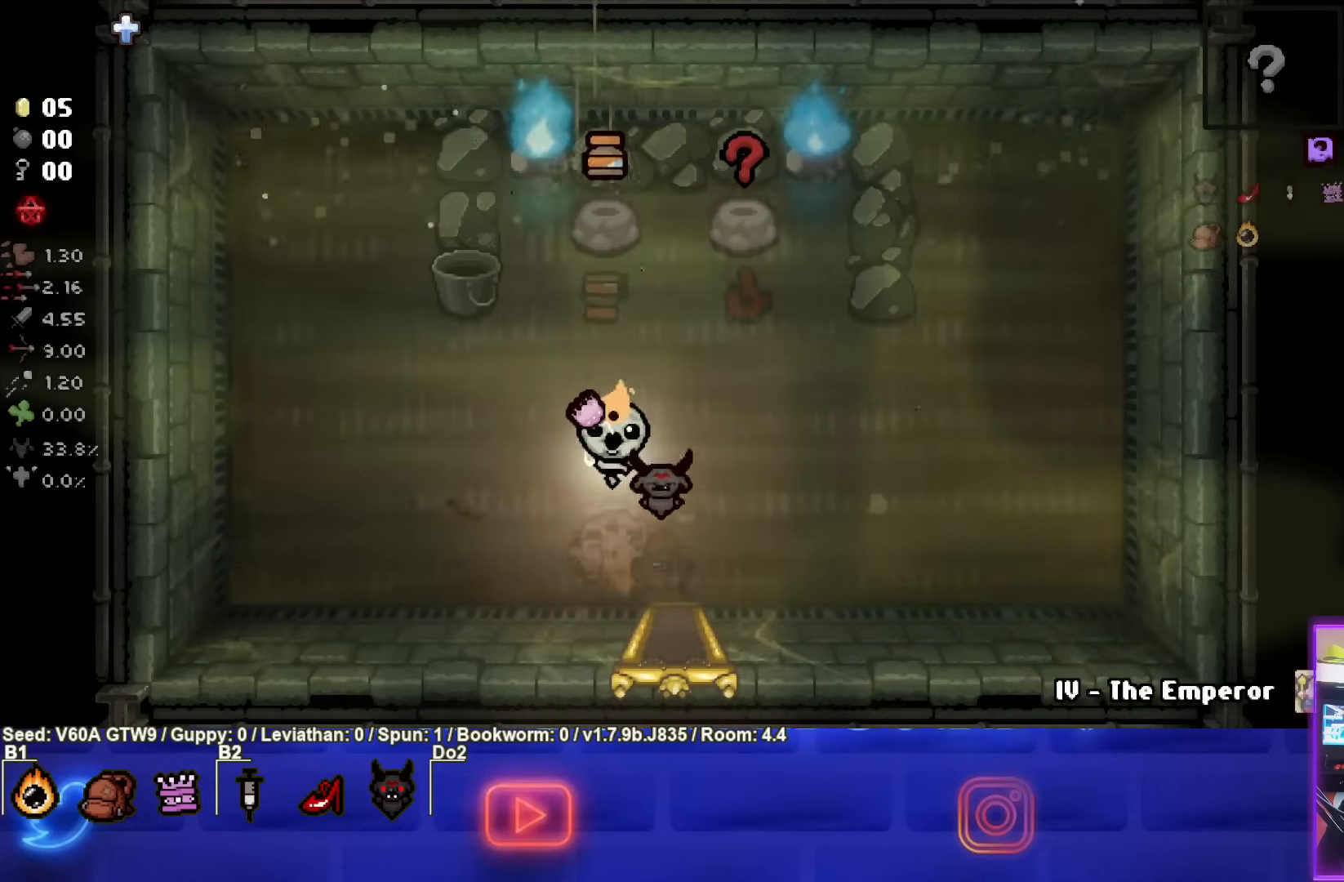
{"buttons": [], "left_stick": "up-right", "events": [[417, "left_stick", "up-right"]]}